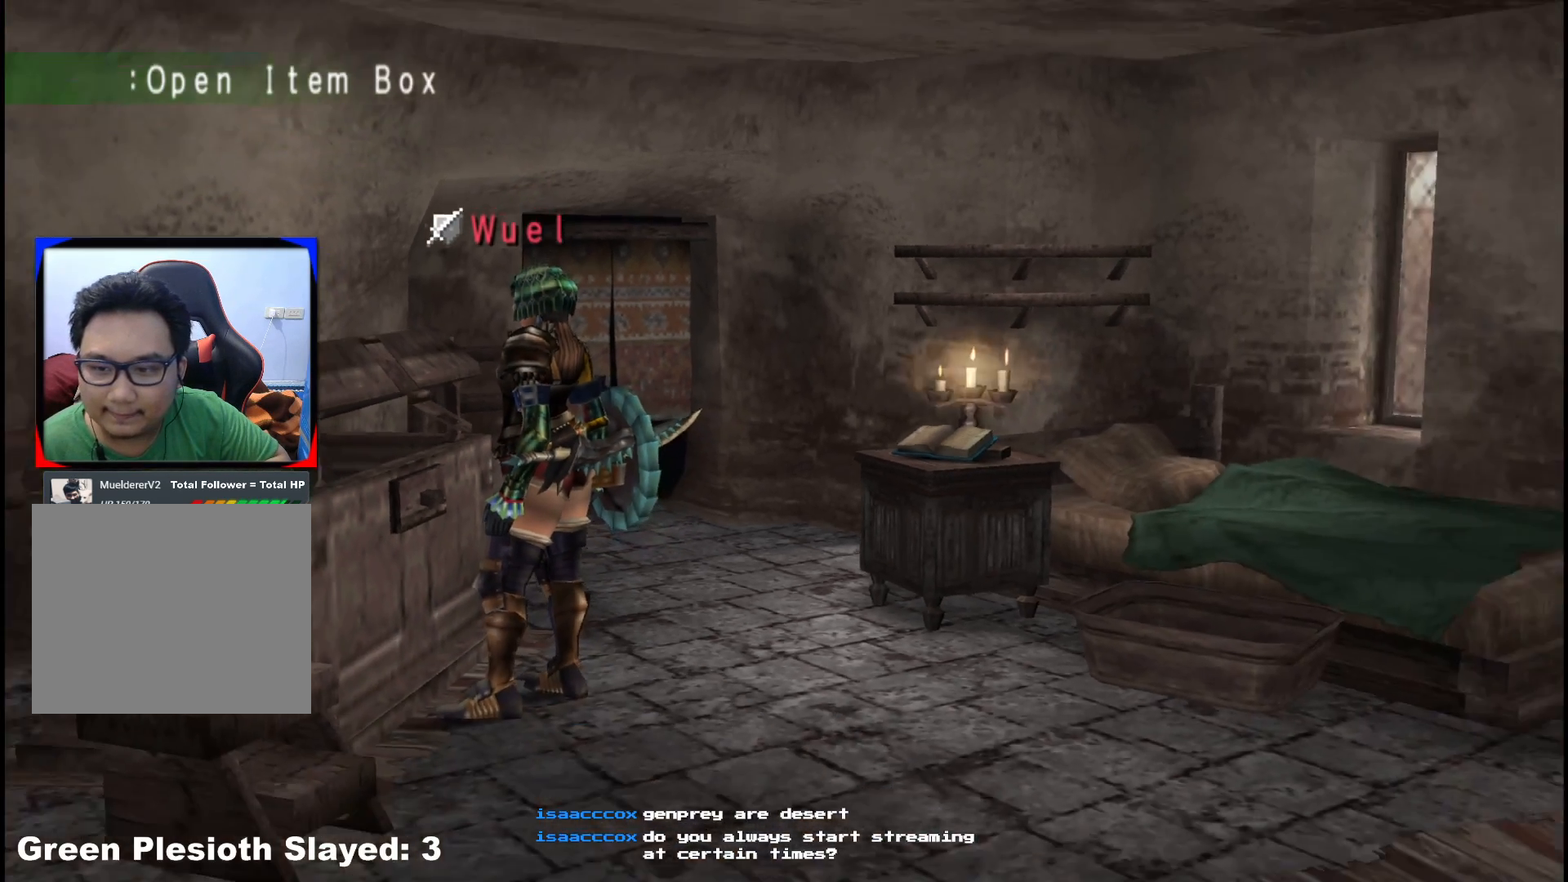
Gameplay with a controller (Xbox layout); each line is a JSON object with the inputs held at the frame after it. "events" lists button and stick changes between this image and that frame as [ms after this image, input, new state], when the widget could be followed in between. Not read: L2 L3 R3.
{"buttons": [], "left_stick": "center", "right_stick": "center", "events": [[67, "START", "down"], [200, "START", "up"]]}
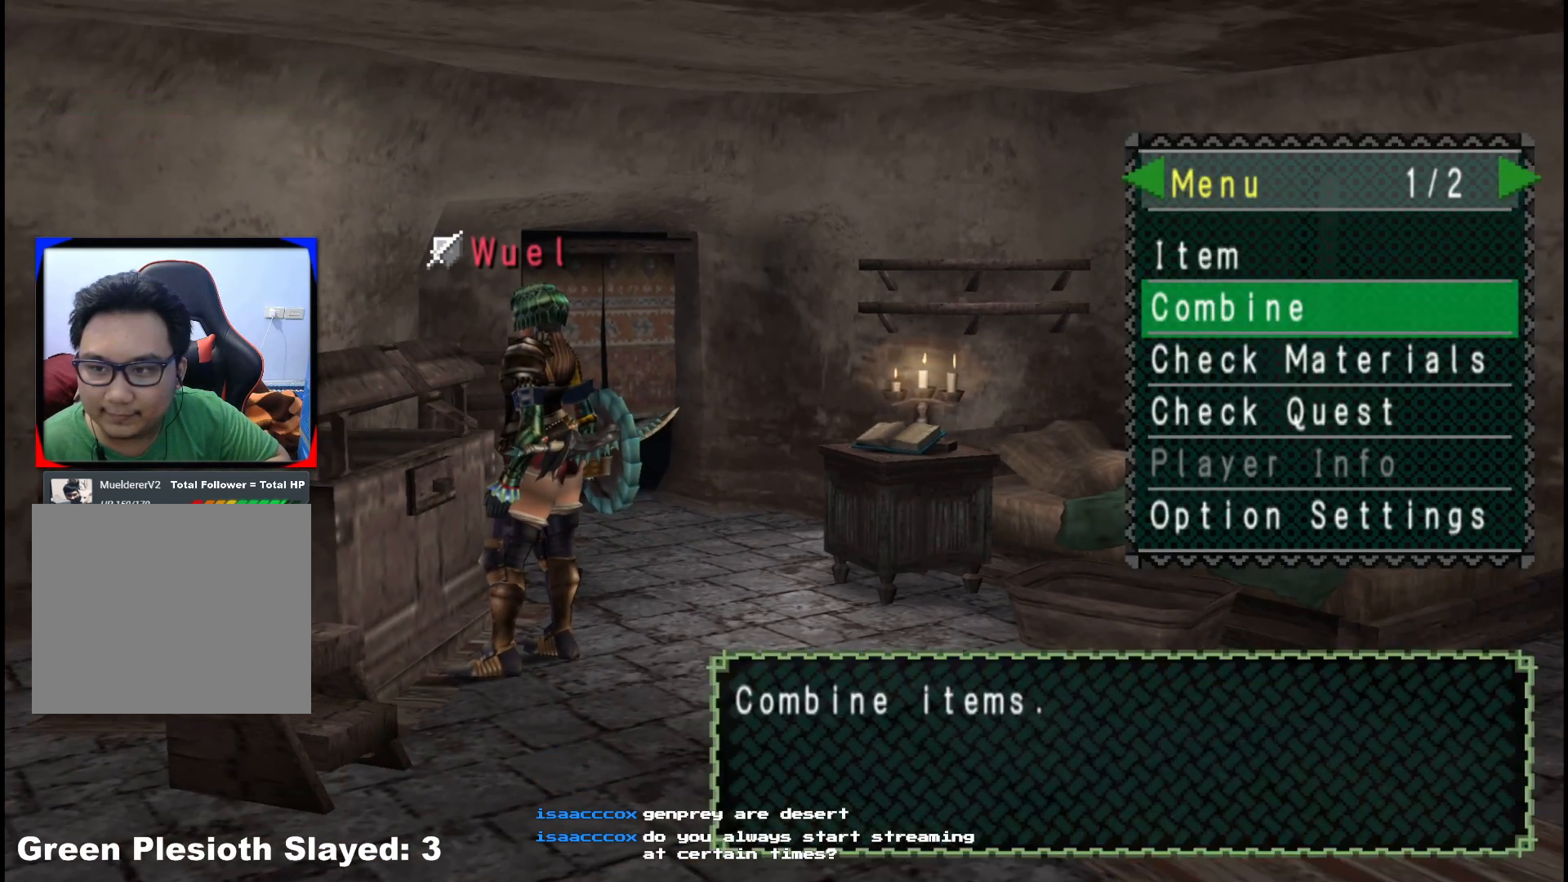
{"buttons": [], "left_stick": "center", "right_stick": "center", "events": [[33, "A", "down"], [133, "A", "up"]]}
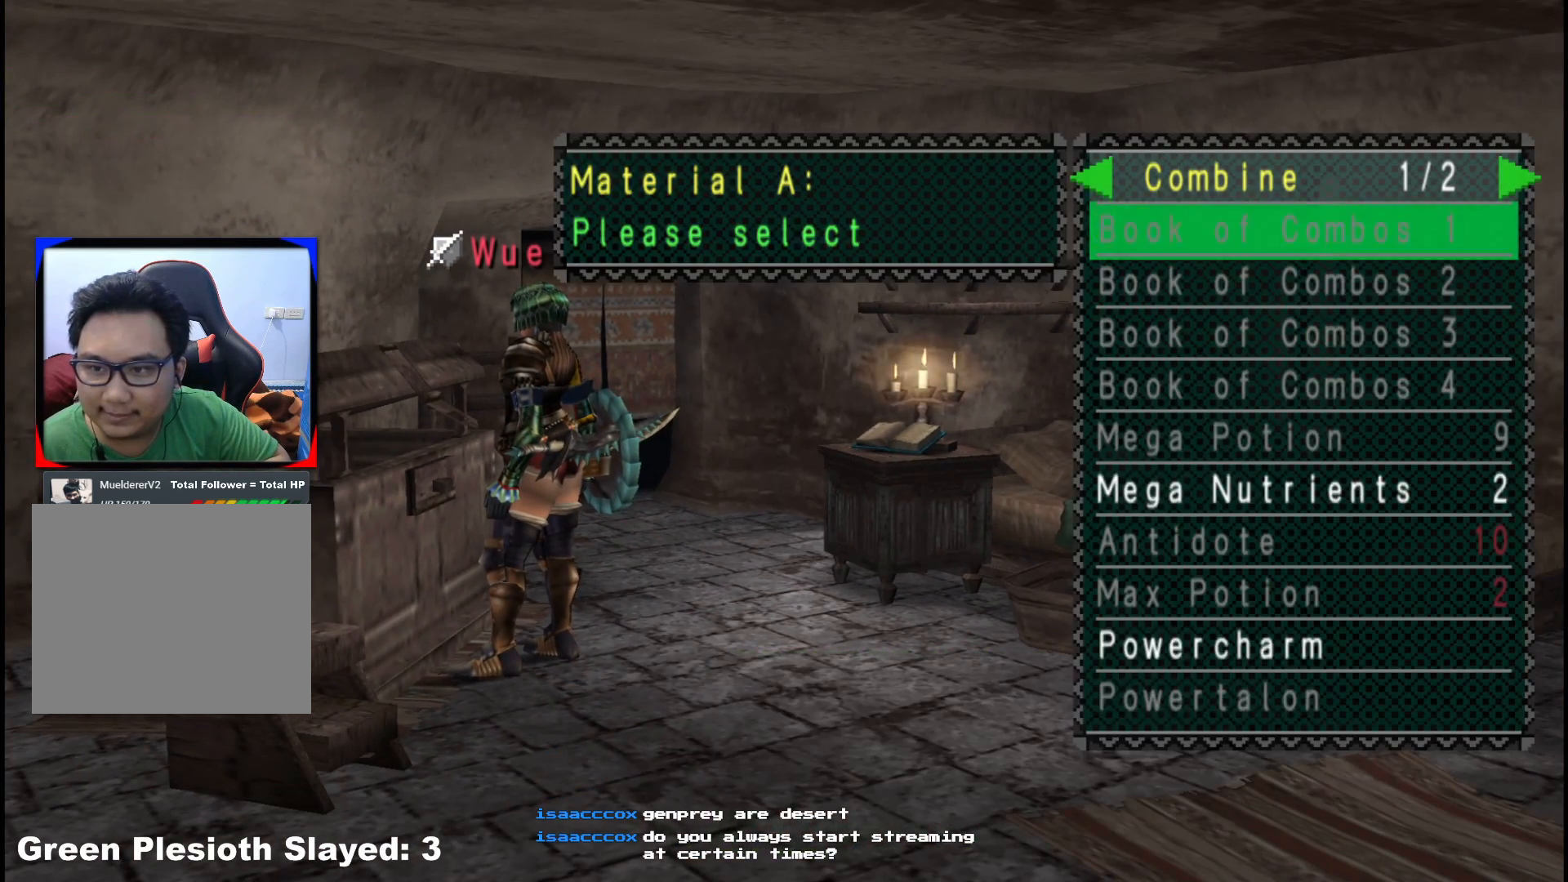
{"buttons": ["DPAD_UP"], "left_stick": "center", "right_stick": "center", "events": [[83, "DPAD_RIGHT", "down"], [167, "DPAD_RIGHT", "up"], [333, "DPAD_UP", "down"], [400, "DPAD_UP", "up"], [483, "DPAD_UP", "down"]]}
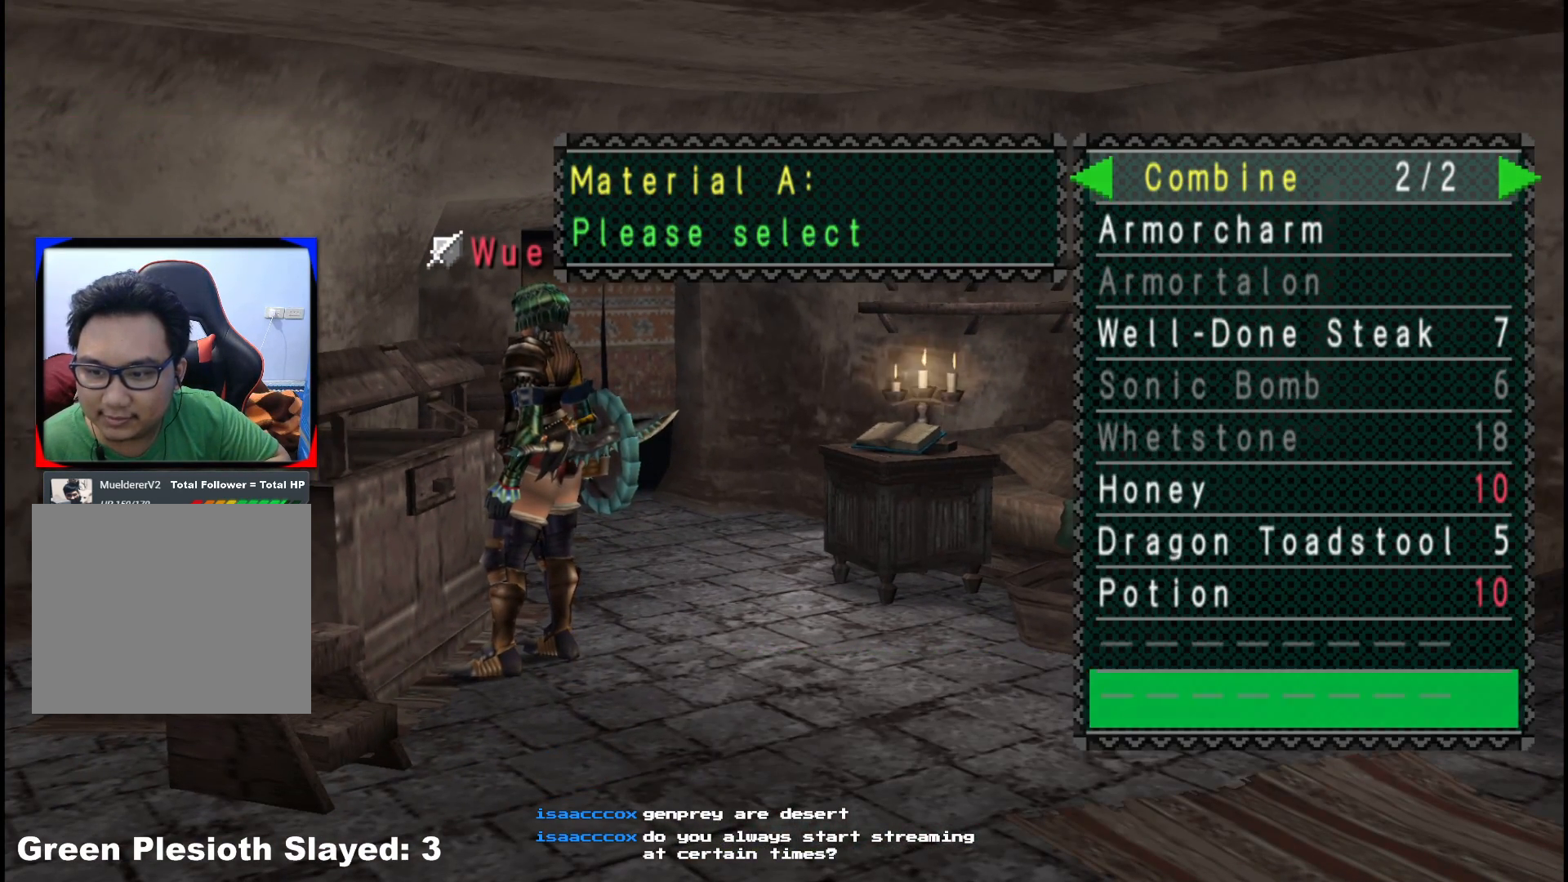
{"buttons": ["DPAD_UP"], "left_stick": "center", "right_stick": "center", "events": [[50, "DPAD_UP", "up"], [117, "DPAD_UP", "down"], [217, "DPAD_UP", "up"], [350, "A", "down"], [433, "A", "up"], [450, "DPAD_UP", "down"]]}
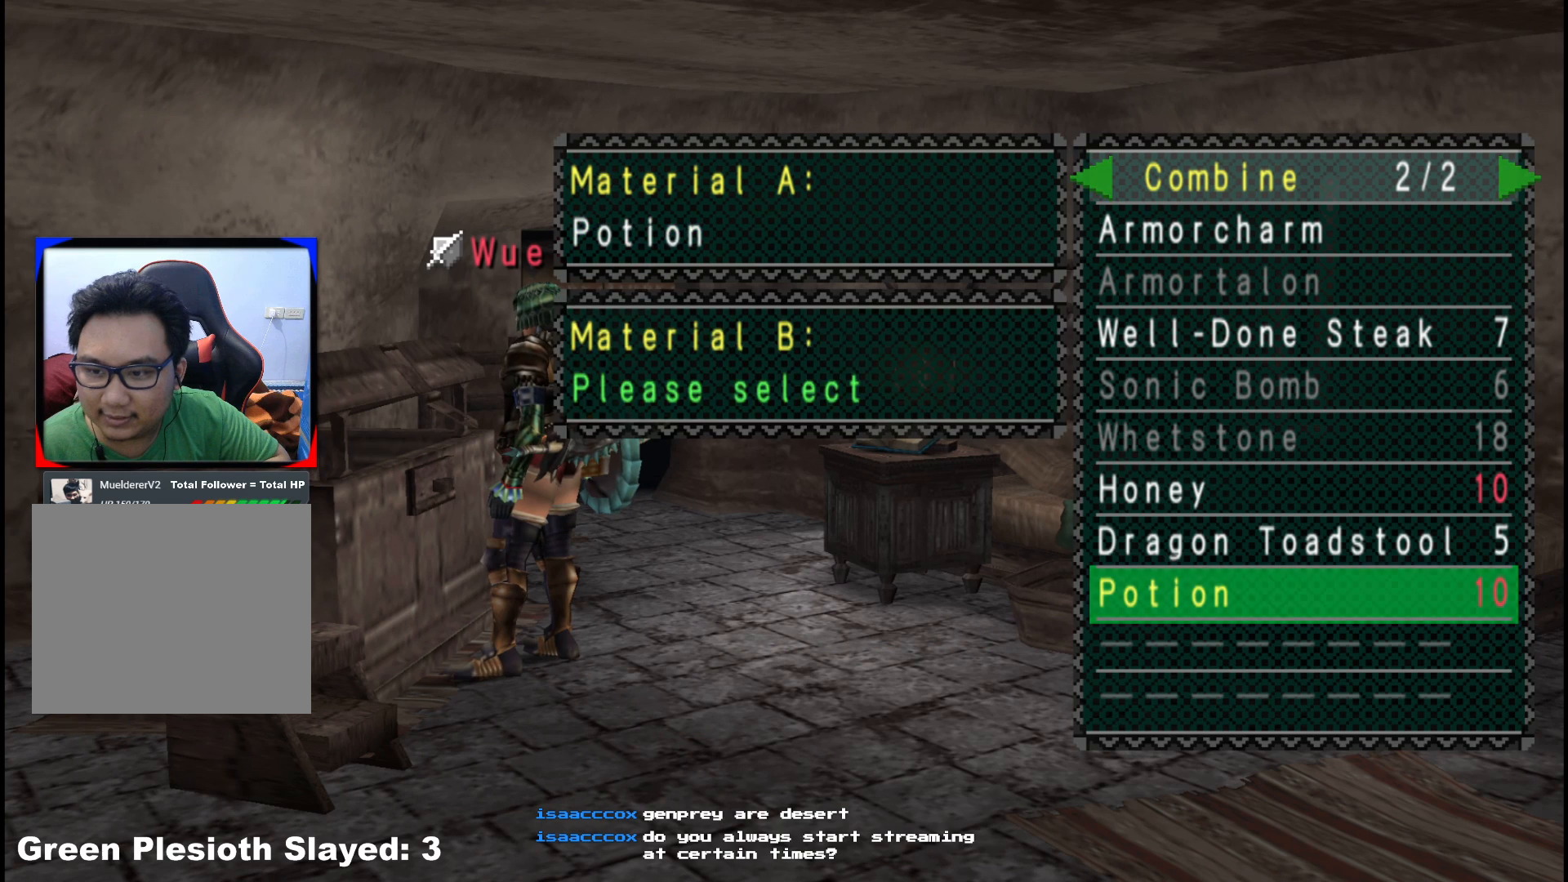
{"buttons": [], "left_stick": "center", "right_stick": "center", "events": [[50, "DPAD_UP", "up"], [117, "DPAD_UP", "down"], [200, "DPAD_UP", "up"], [333, "A", "down"], [433, "A", "up"]]}
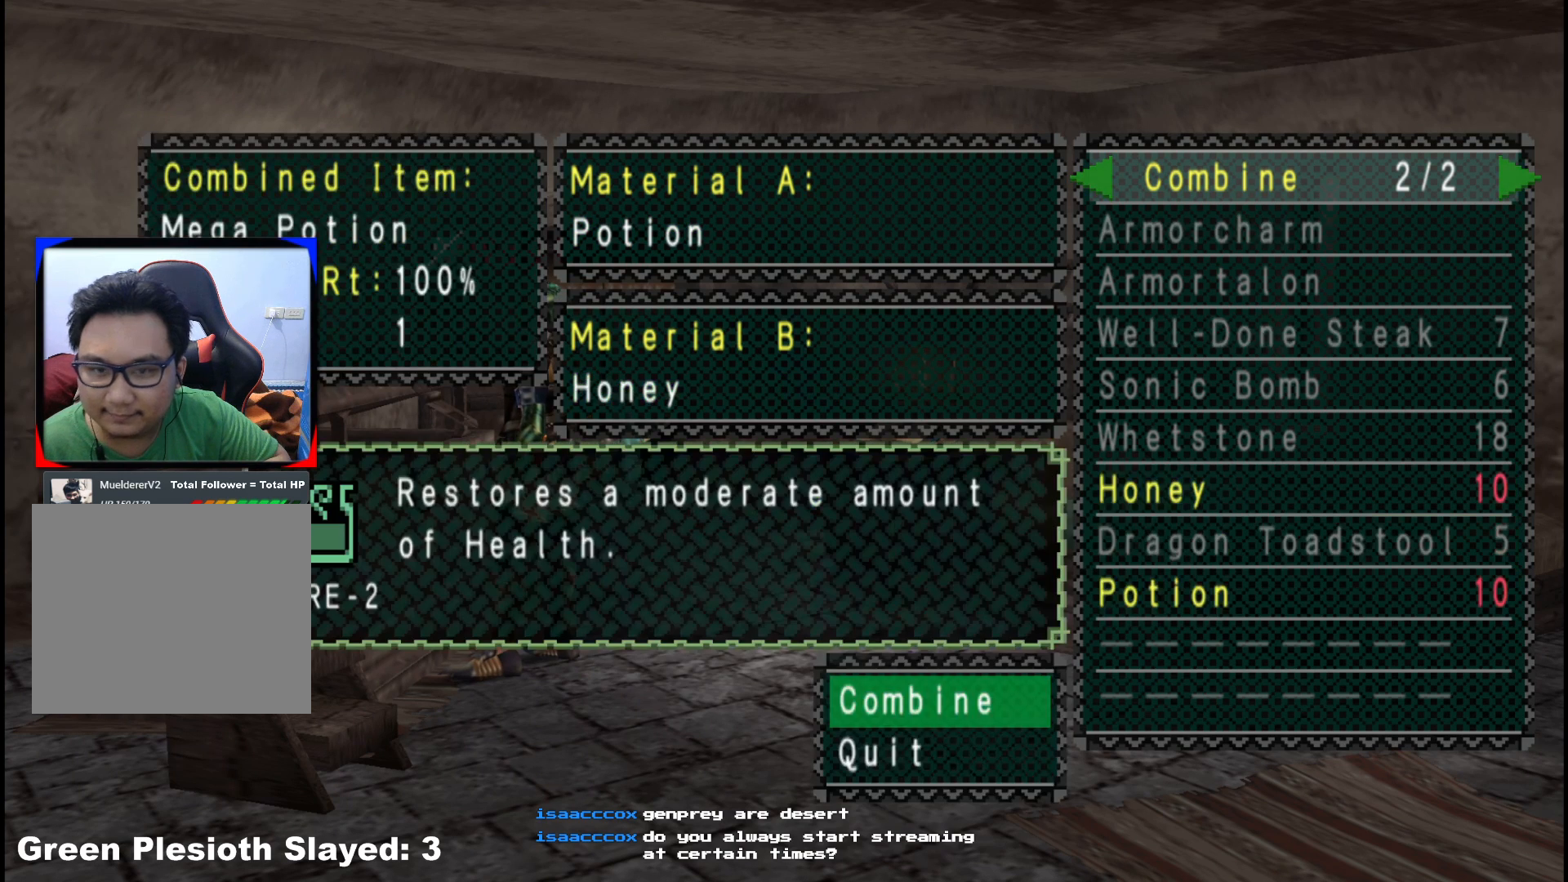
{"buttons": ["A"], "left_stick": "center", "right_stick": "center", "events": [[500, "A", "down"]]}
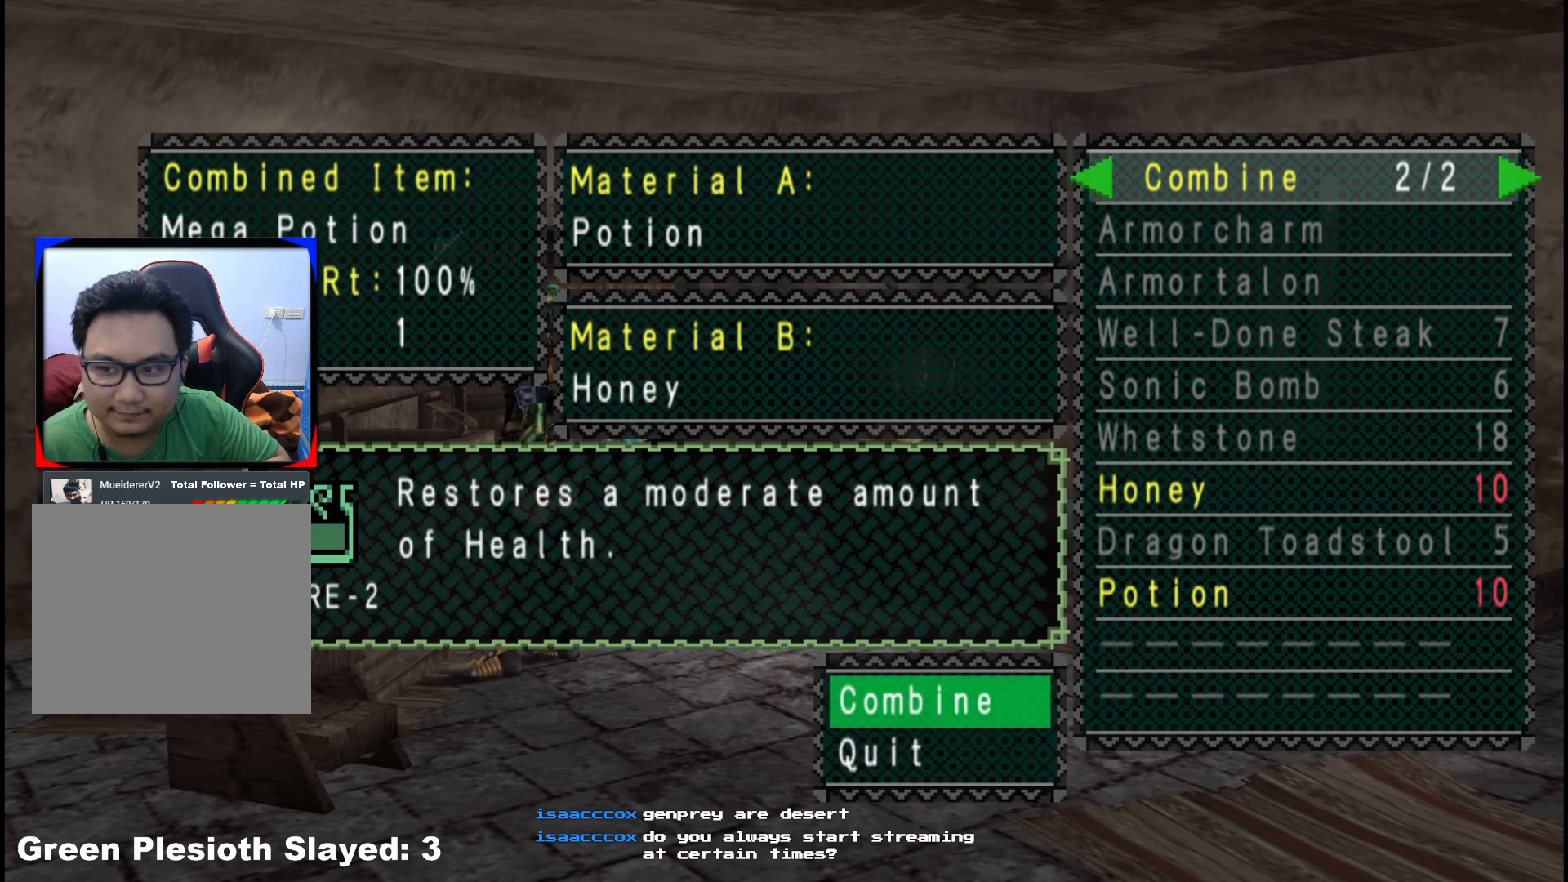
{"buttons": ["A"], "left_stick": "center", "right_stick": "center", "events": [[83, "A", "up"], [167, "A", "down"], [250, "A", "up"], [317, "A", "down"], [417, "A", "up"], [483, "A", "down"]]}
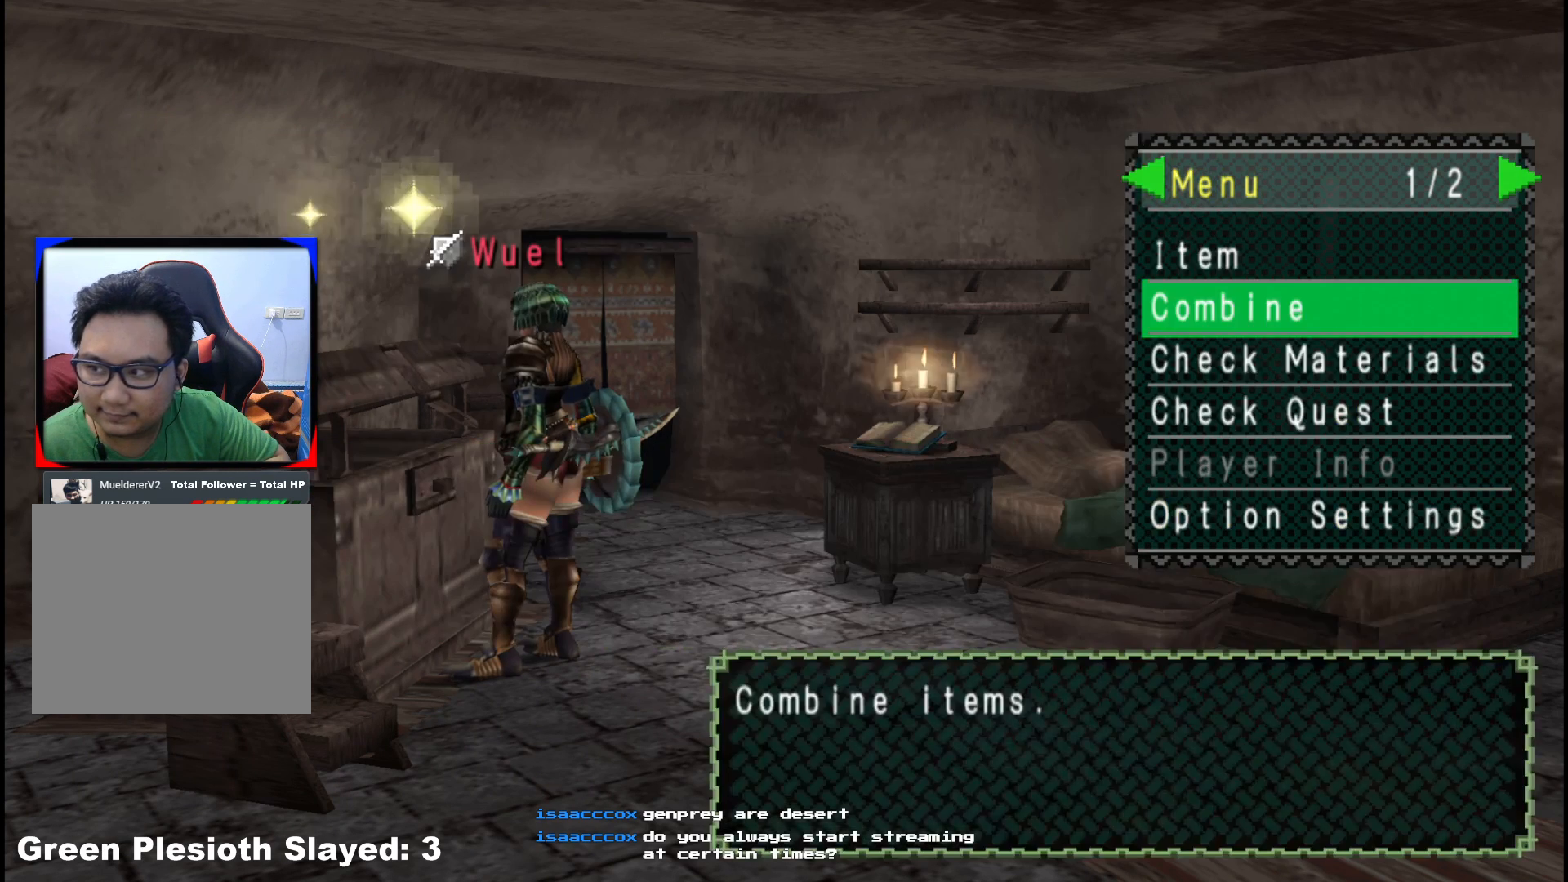
{"buttons": [], "left_stick": "center", "right_stick": "center", "events": [[83, "A", "up"], [150, "A", "down"], [250, "A", "up"]]}
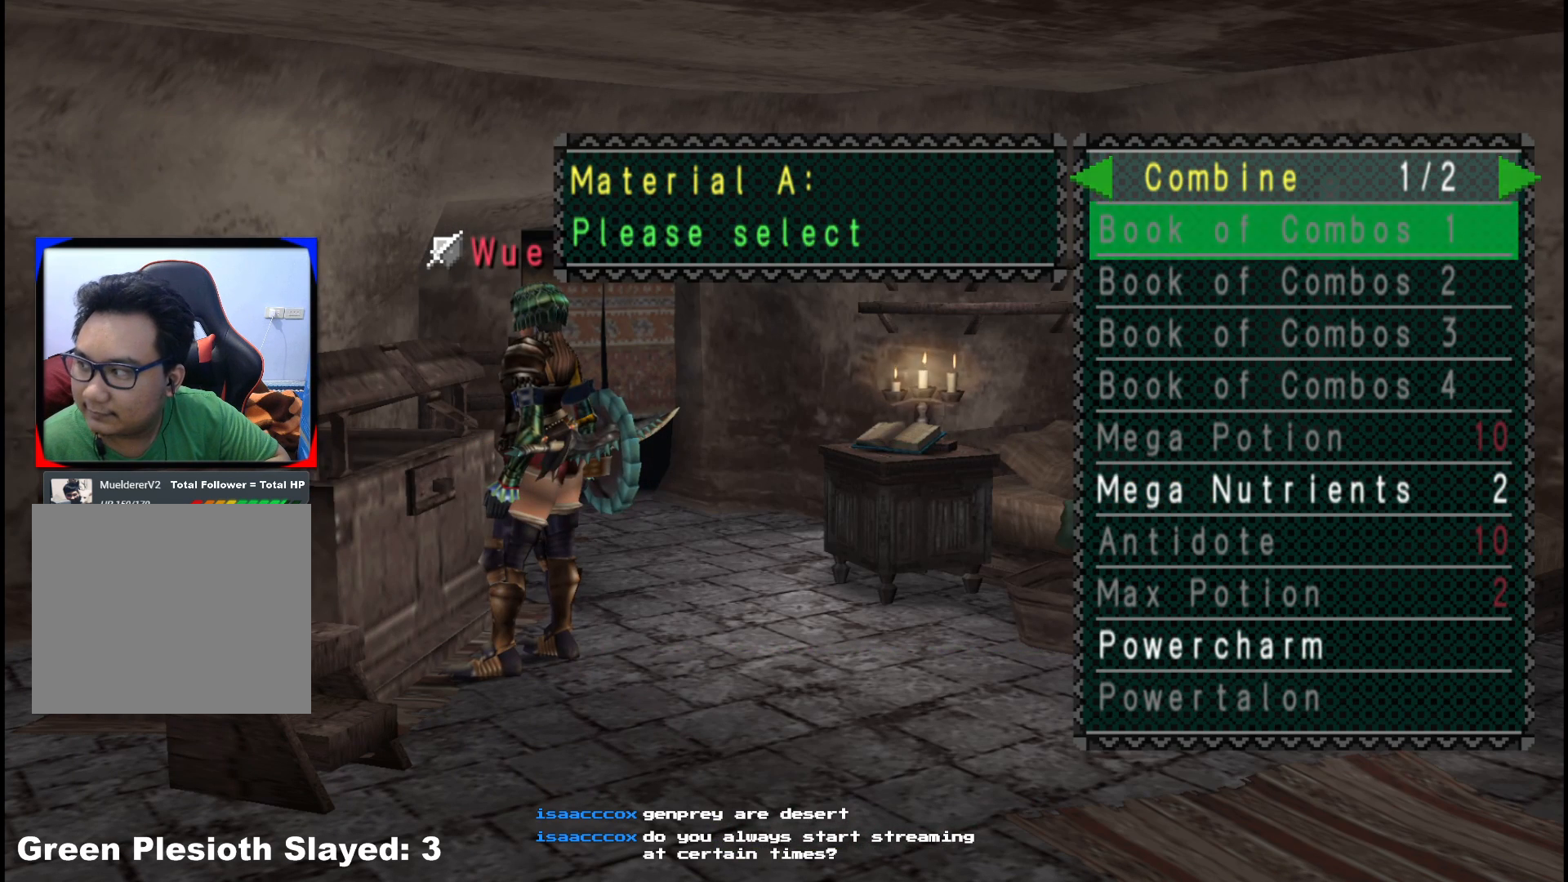
{"buttons": [], "left_stick": "center", "right_stick": "center", "events": []}
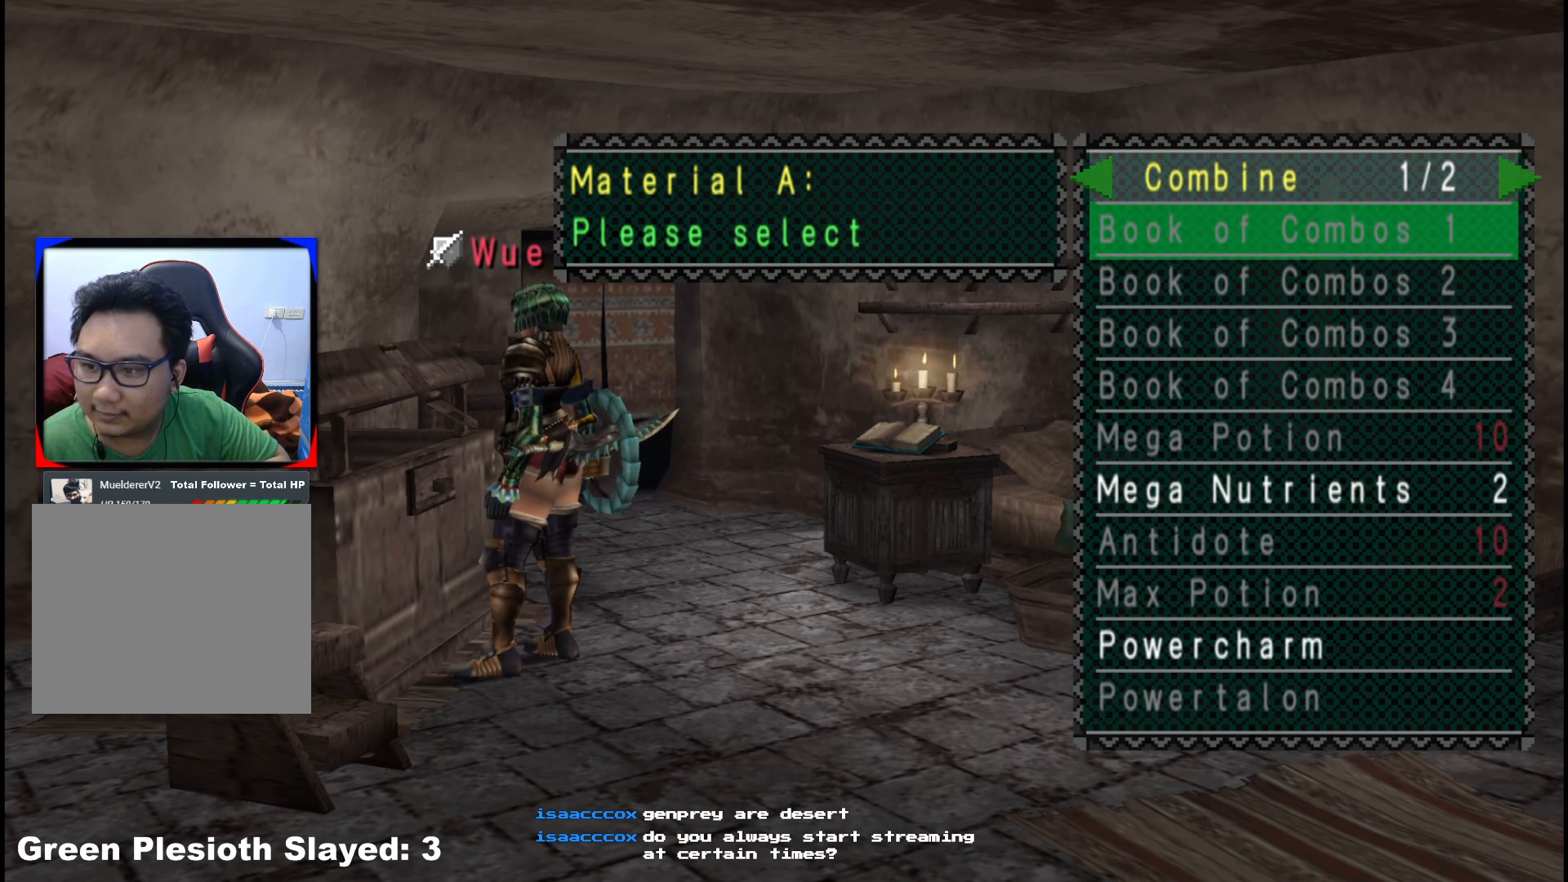
{"buttons": [], "left_stick": "center", "right_stick": "center", "events": [[367, "B", "down"], [467, "B", "up"]]}
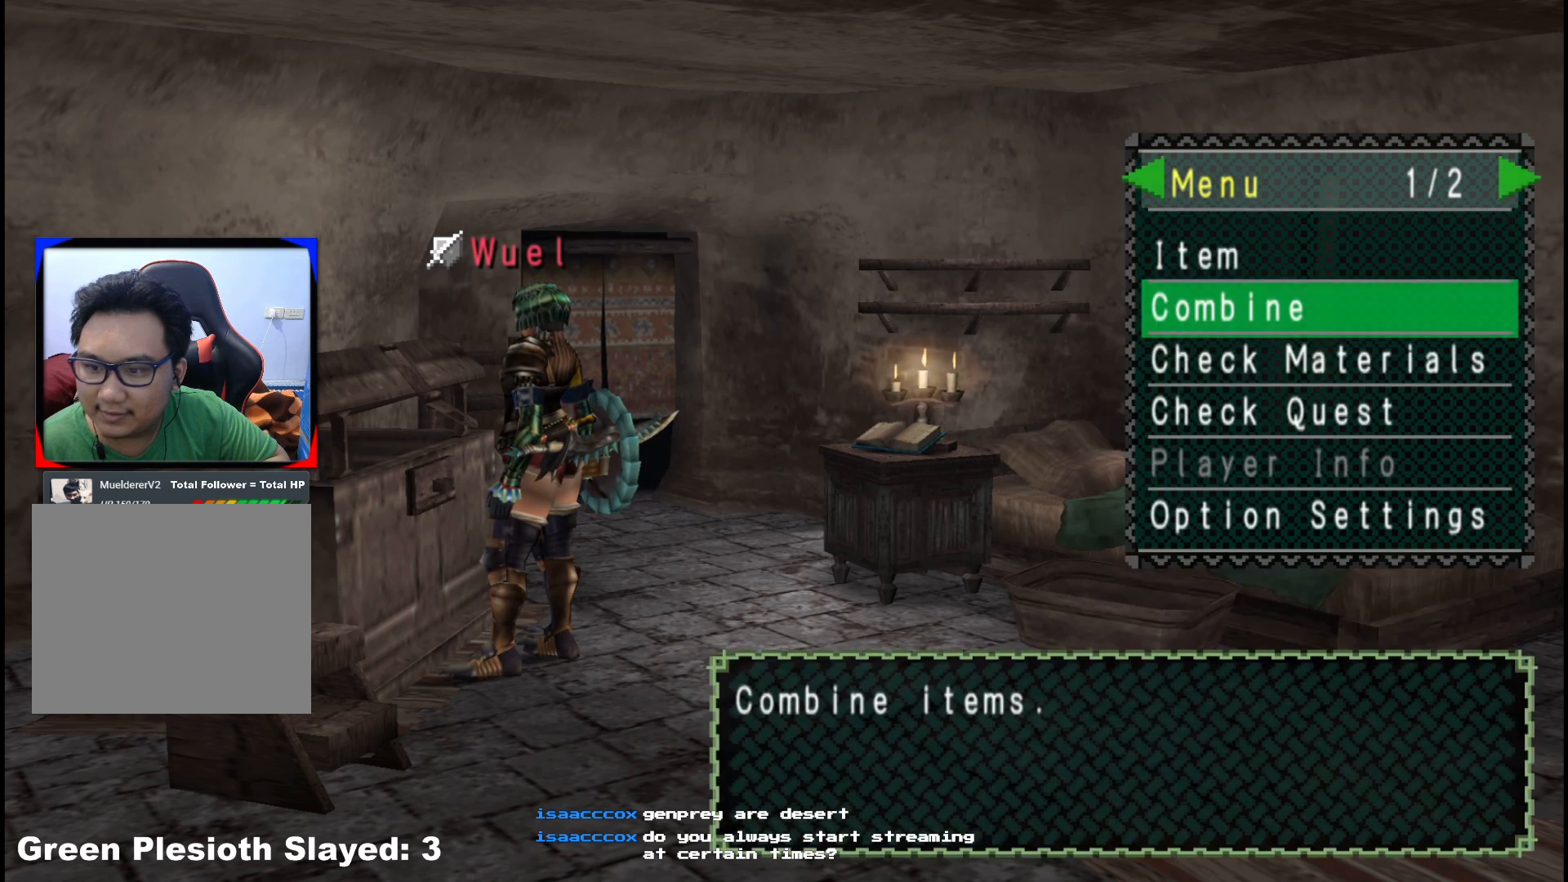
{"buttons": [], "left_stick": "center", "right_stick": "center", "events": []}
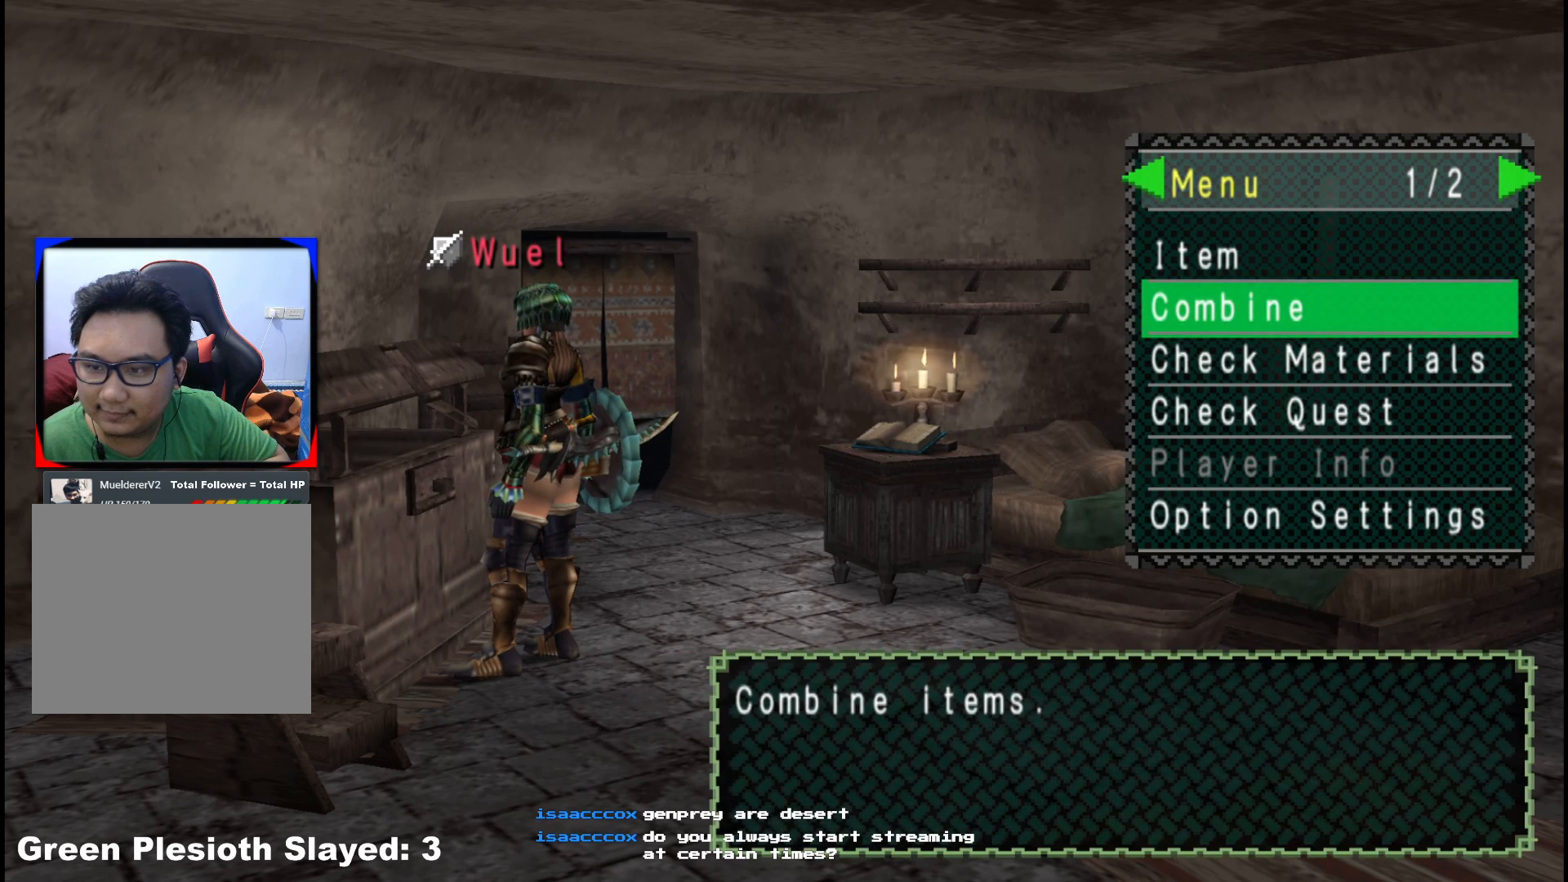
{"buttons": ["SELECT"], "left_stick": "center", "right_stick": "center", "events": [[50, "A", "down"], [167, "A", "up"], [433, "SELECT", "down"]]}
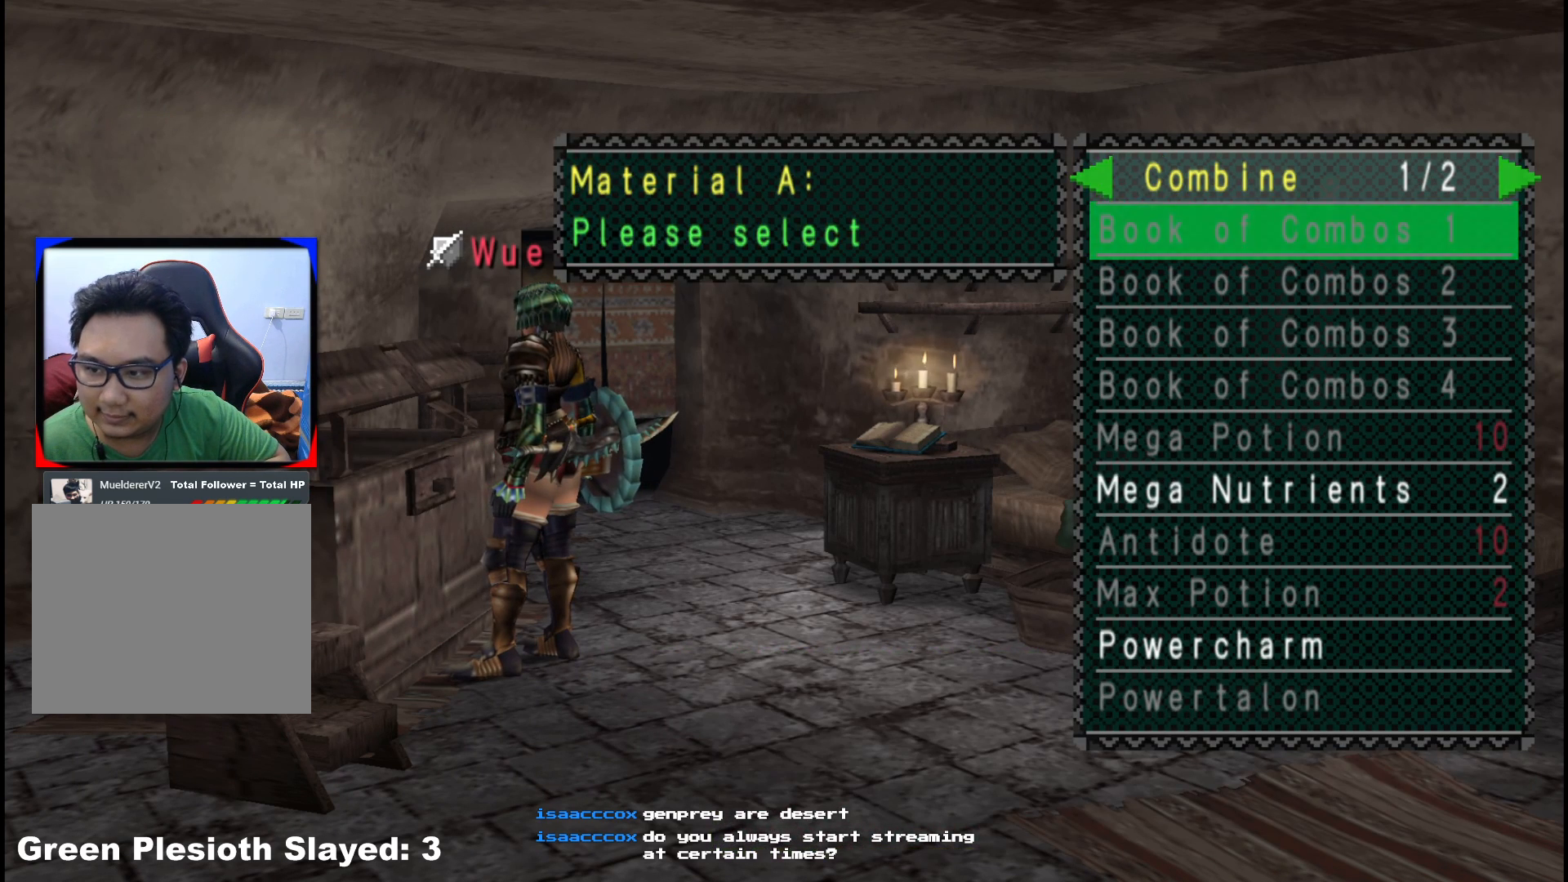
{"buttons": [], "left_stick": "center", "right_stick": "center", "events": [[50, "SELECT", "up"]]}
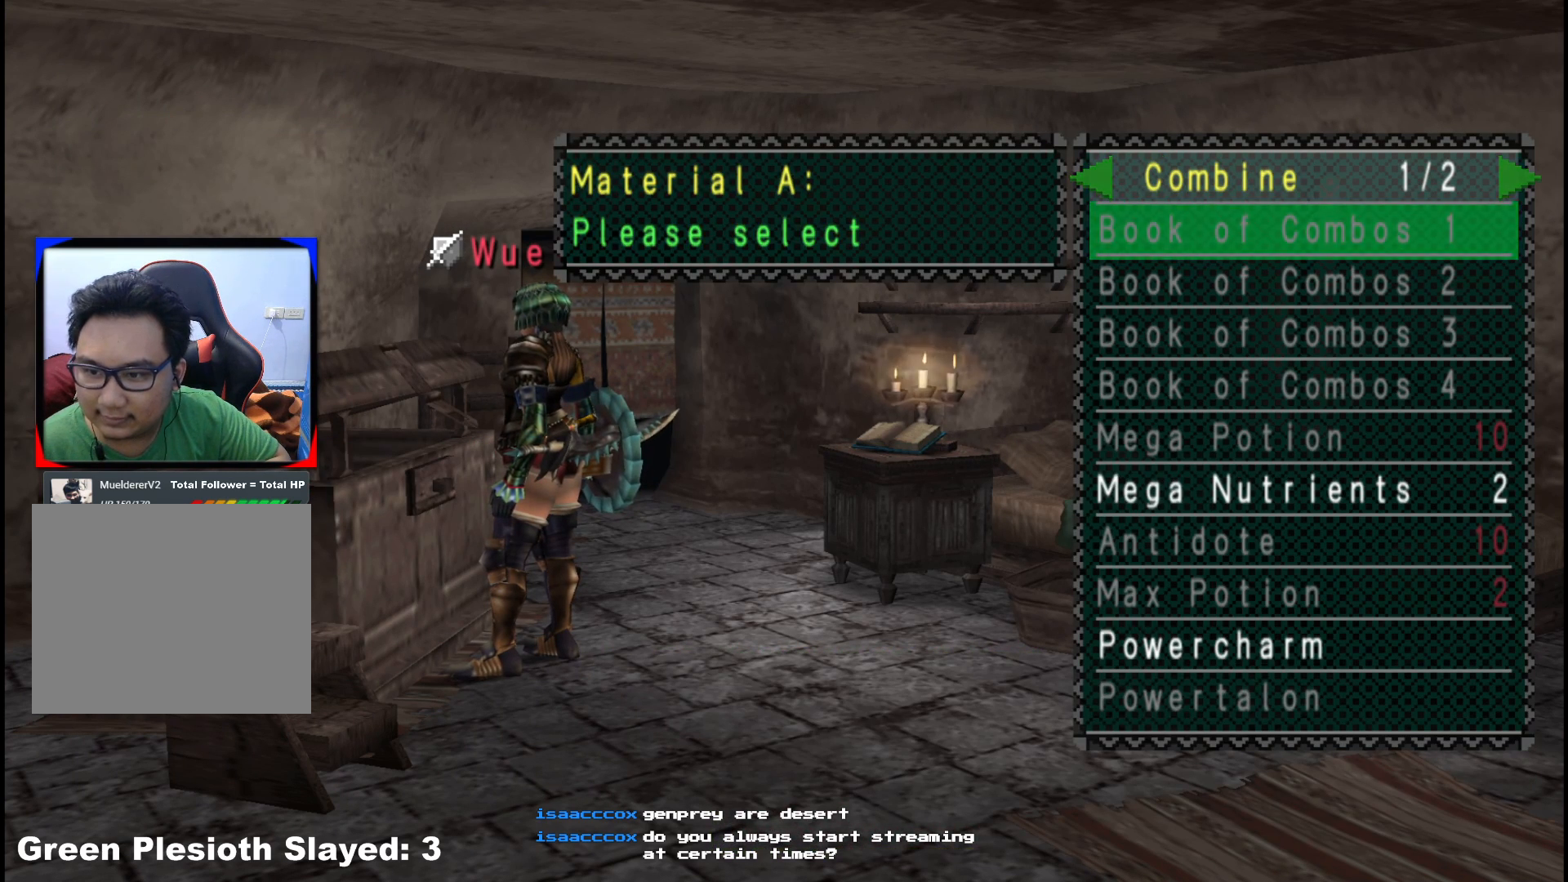
{"buttons": [], "left_stick": "center", "right_stick": "center", "events": [[50, "B", "down"], [150, "B", "up"], [383, "DPAD_UP", "down"], [467, "DPAD_UP", "up"]]}
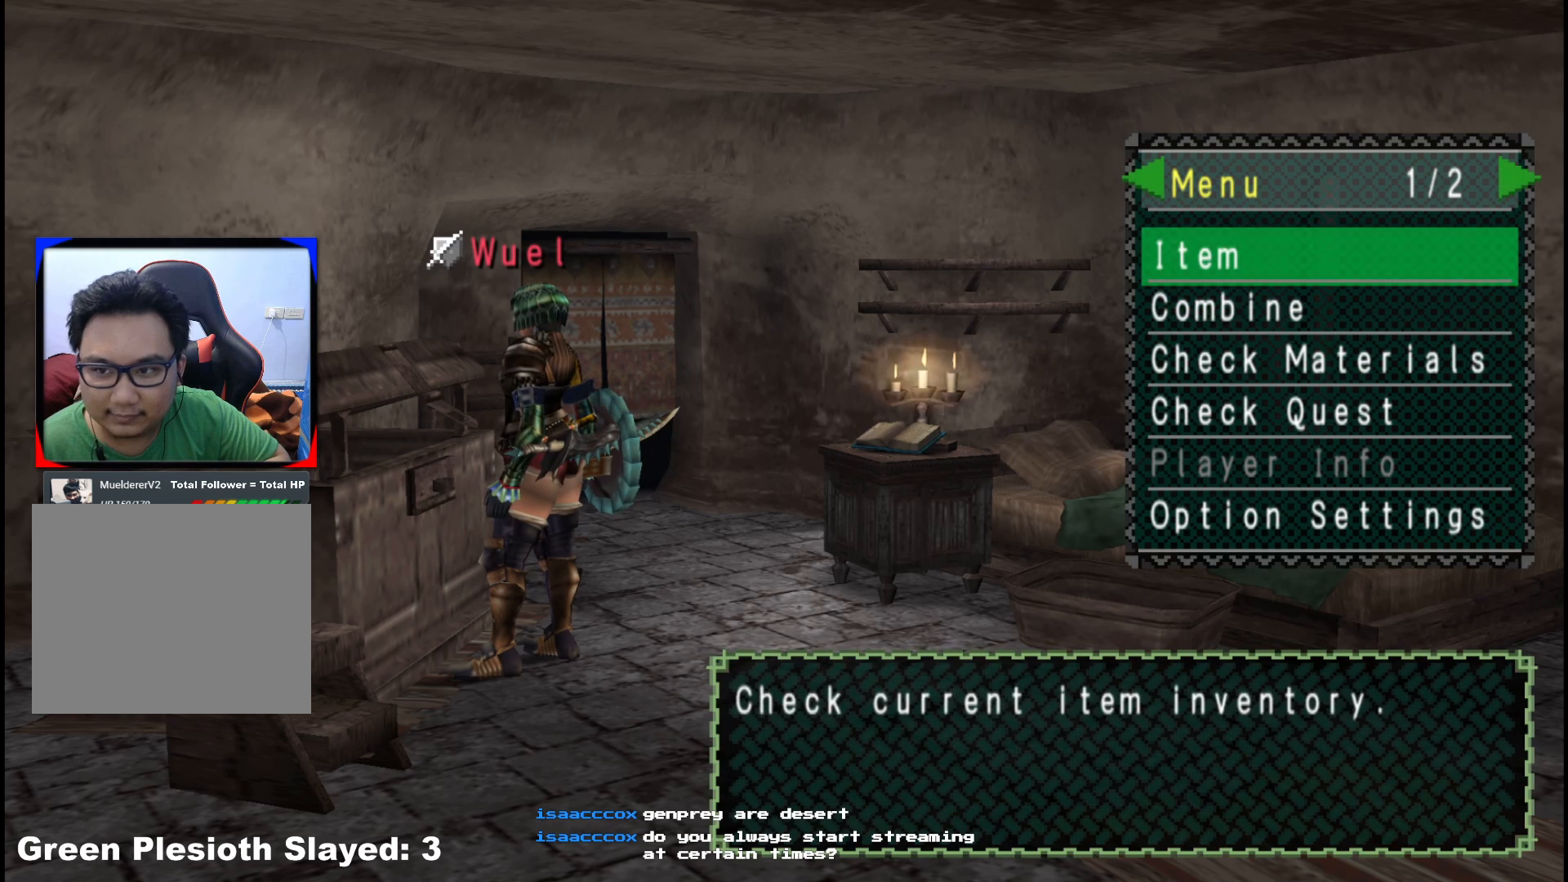
{"buttons": ["SELECT"], "left_stick": "center", "right_stick": "center", "events": [[217, "A", "down"], [333, "A", "up"], [383, "SELECT", "down"]]}
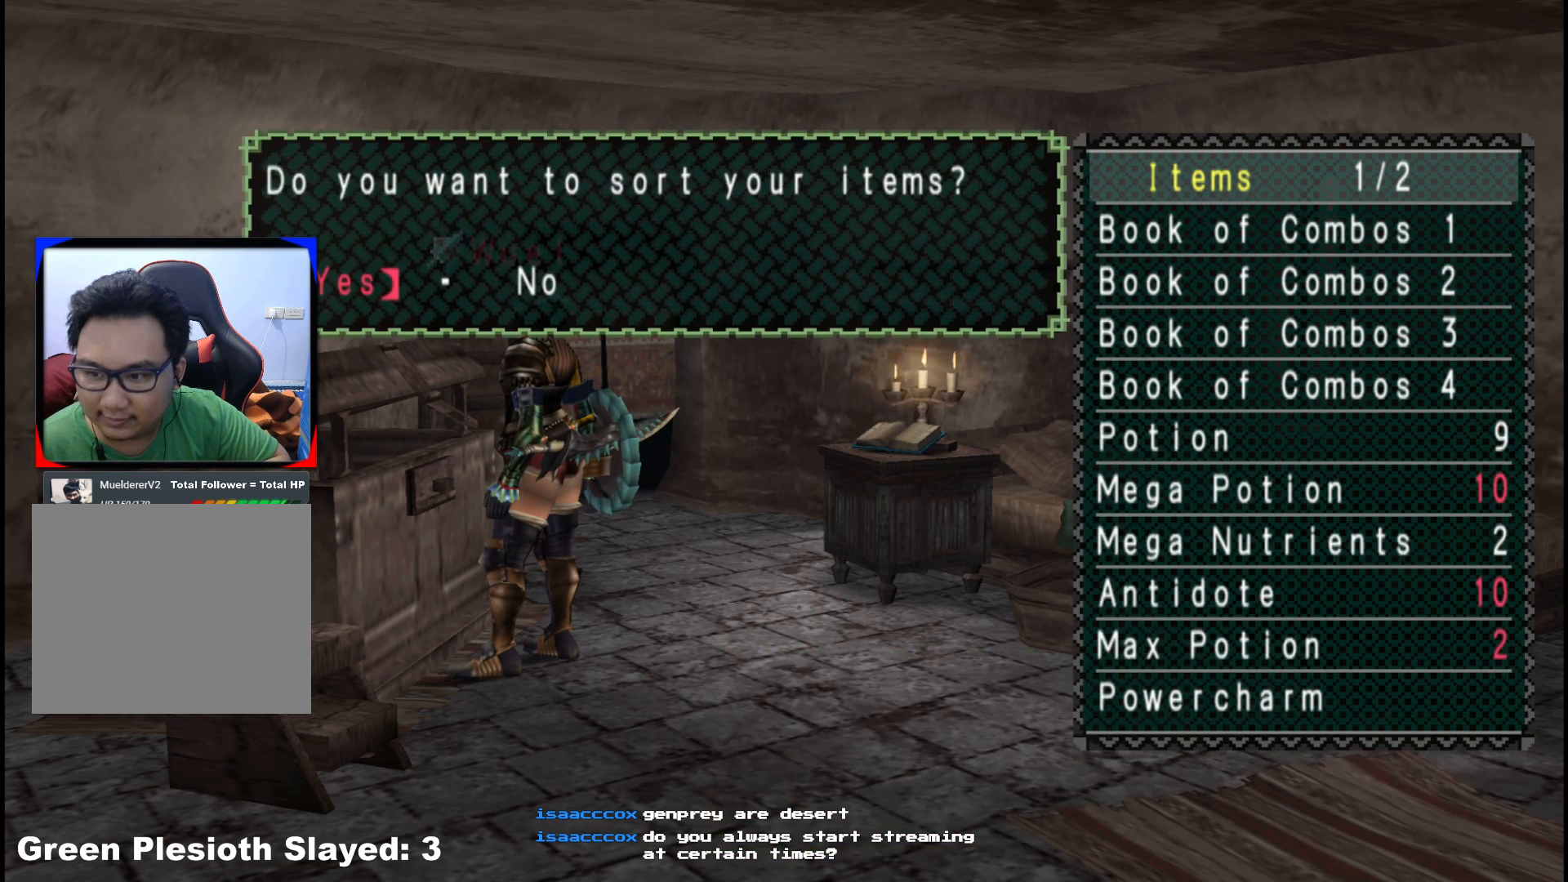
{"buttons": [], "left_stick": "center", "right_stick": "center", "events": [[17, "SELECT", "up"], [233, "A", "down"], [350, "A", "up"]]}
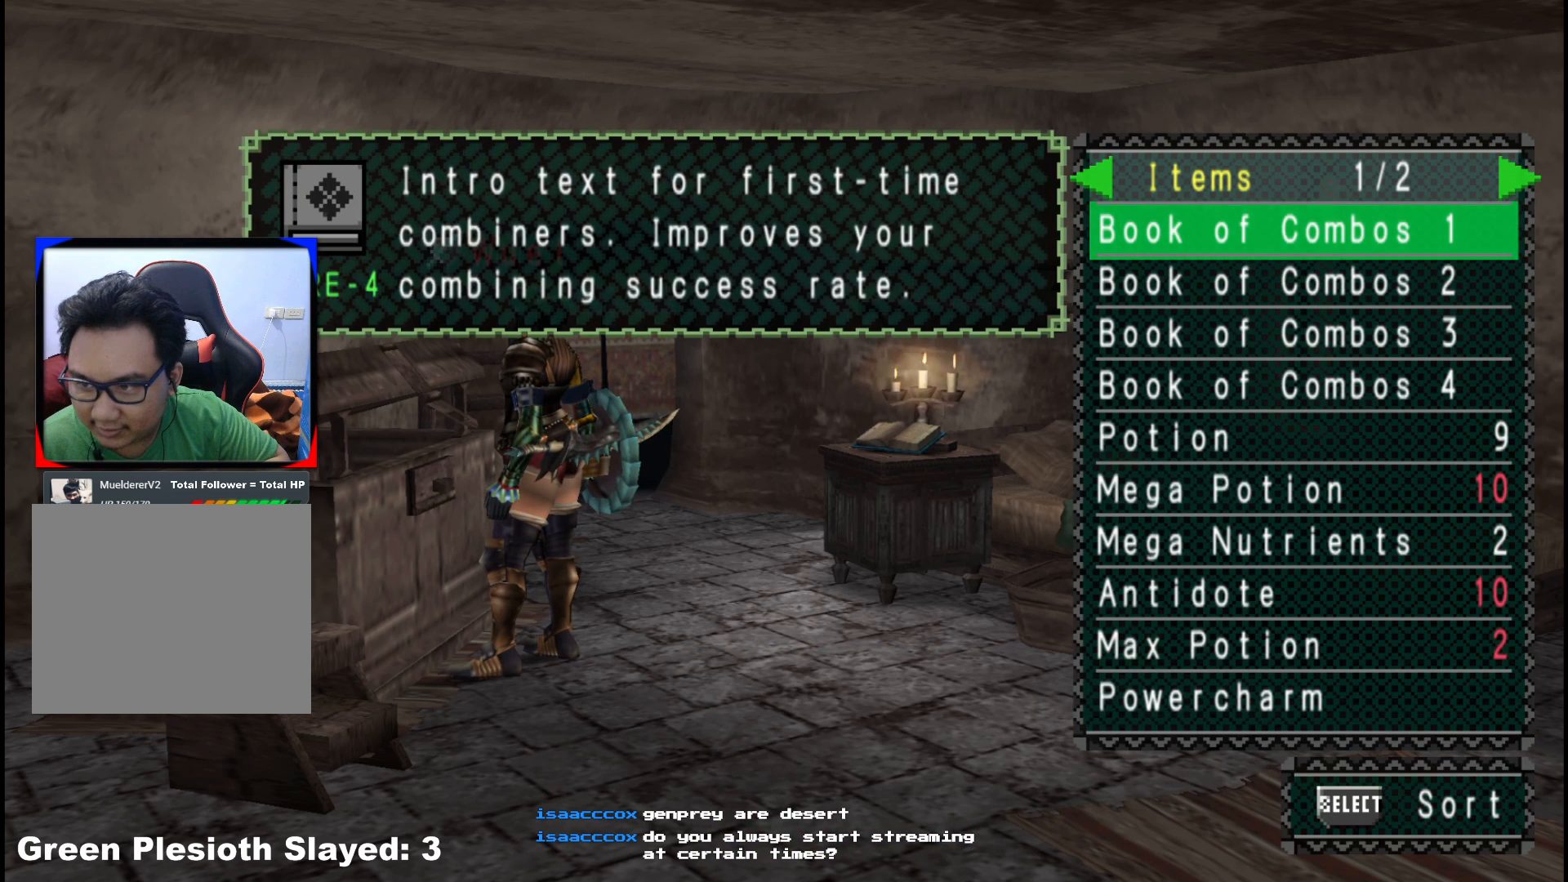
{"buttons": [], "left_stick": "center", "right_stick": "center", "events": [[317, "DPAD_DOWN", "down"], [367, "DPAD_DOWN", "up"]]}
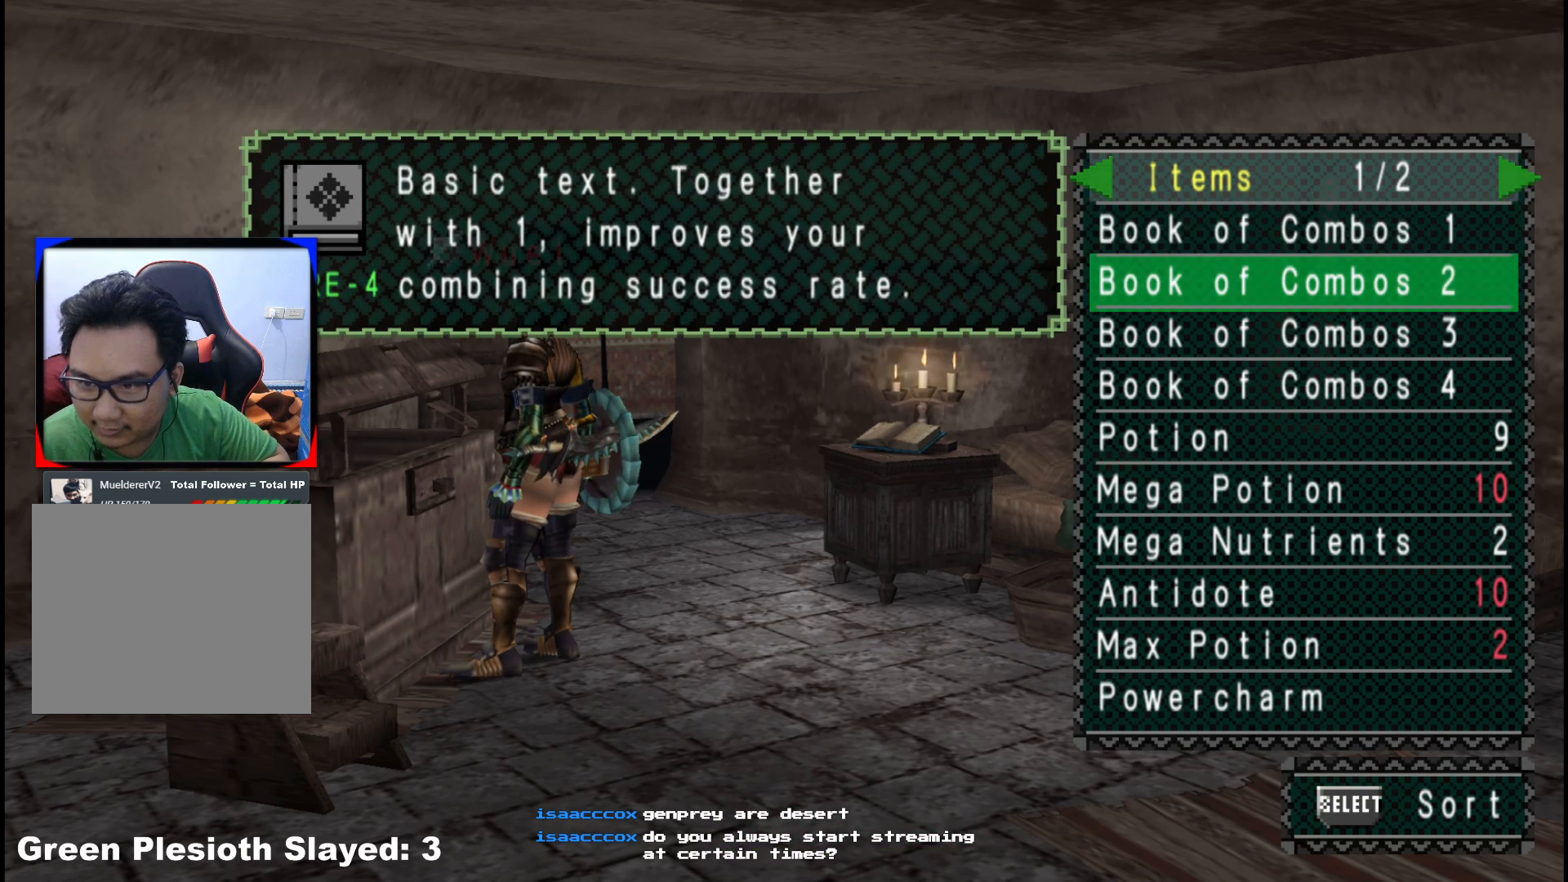
{"buttons": ["DPAD_UP"], "left_stick": "center", "right_stick": "center", "events": [[117, "DPAD_UP", "down"], [200, "DPAD_UP", "up"], [267, "DPAD_UP", "down"], [367, "DPAD_UP", "up"], [433, "DPAD_UP", "down"]]}
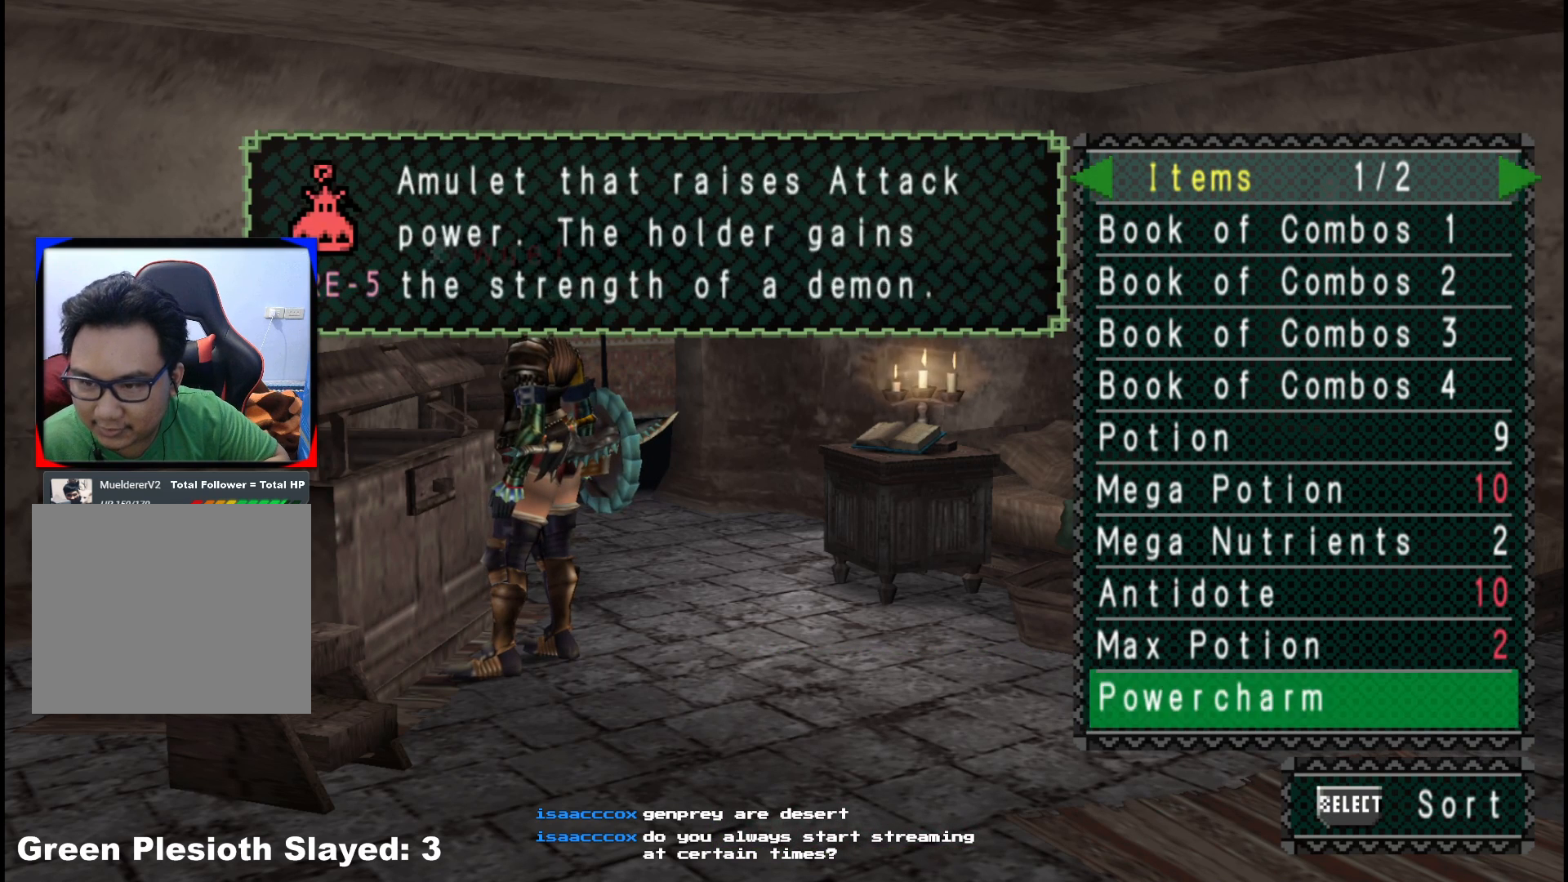
{"buttons": ["DPAD_UP"], "left_stick": "center", "right_stick": "center", "events": [[33, "DPAD_UP", "up"], [100, "DPAD_UP", "down"], [200, "DPAD_UP", "up"], [267, "DPAD_UP", "down"], [350, "DPAD_UP", "up"], [433, "DPAD_UP", "down"]]}
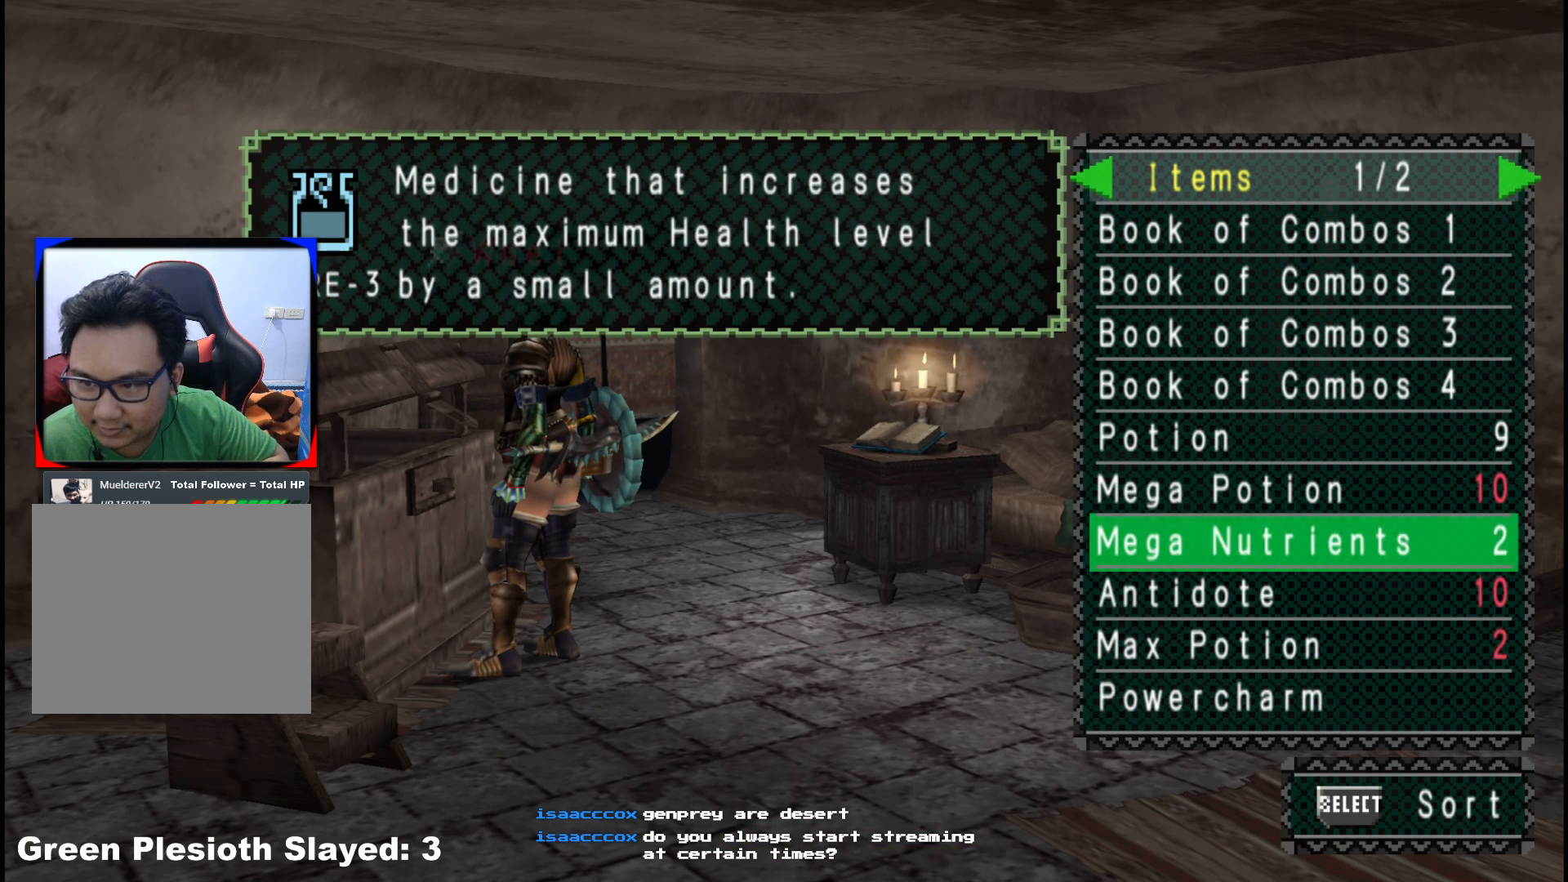
{"buttons": [], "left_stick": "center", "right_stick": "center", "events": [[17, "DPAD_UP", "up"], [83, "DPAD_UP", "down"], [183, "DPAD_UP", "up"], [250, "DPAD_UP", "down"], [333, "DPAD_UP", "up"]]}
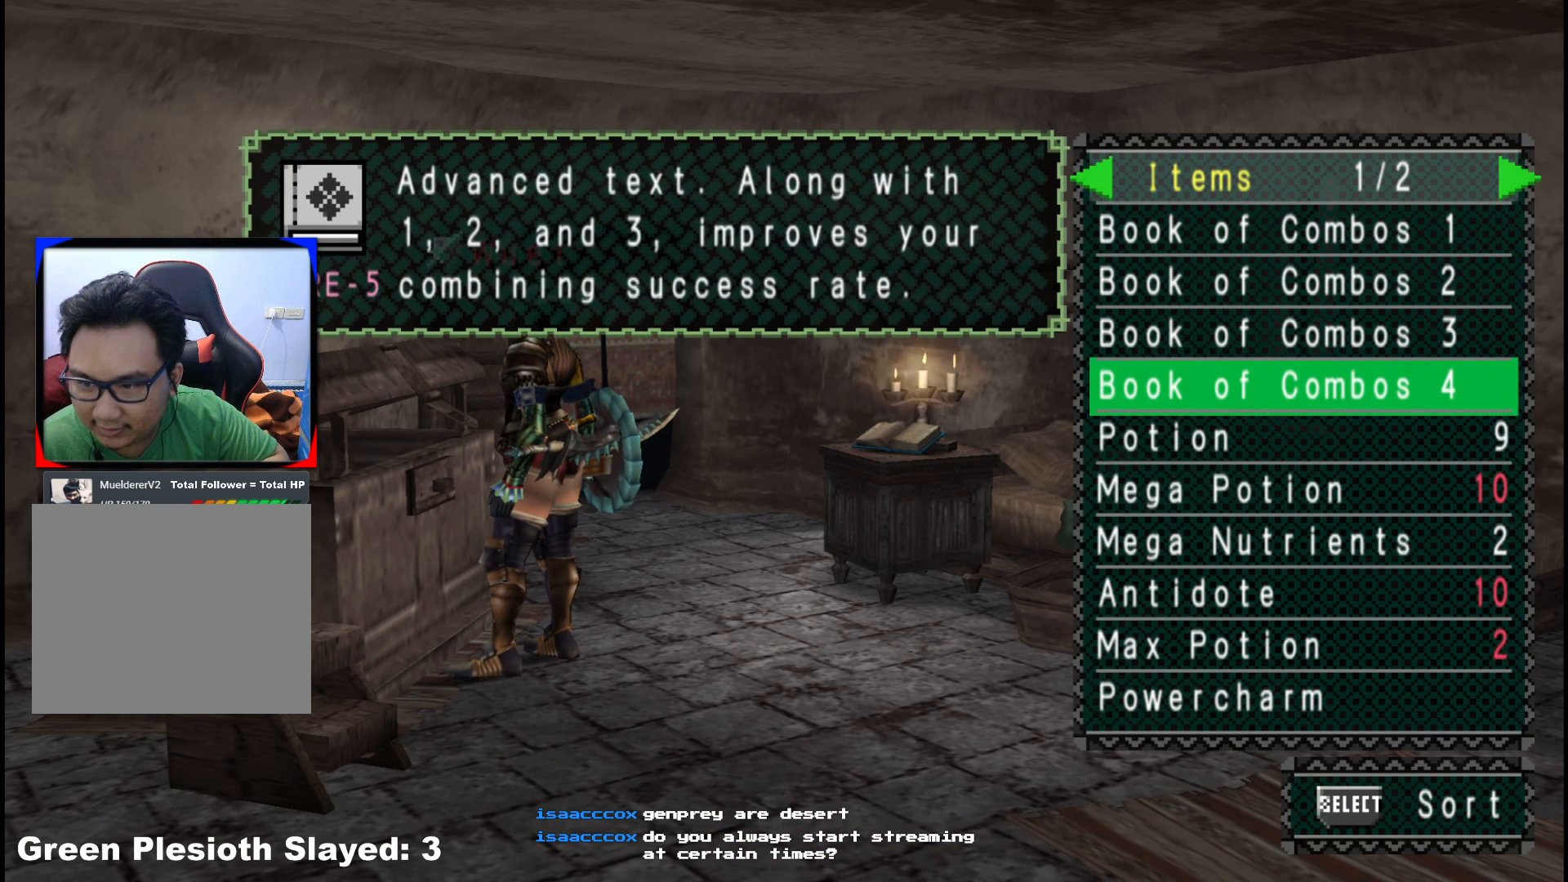
{"buttons": [], "left_stick": "center", "right_stick": "center", "events": [[17, "DPAD_DOWN", "down"], [83, "DPAD_DOWN", "up"], [167, "DPAD_DOWN", "down"], [250, "DPAD_DOWN", "up"], [333, "DPAD_DOWN", "down"], [417, "DPAD_DOWN", "up"]]}
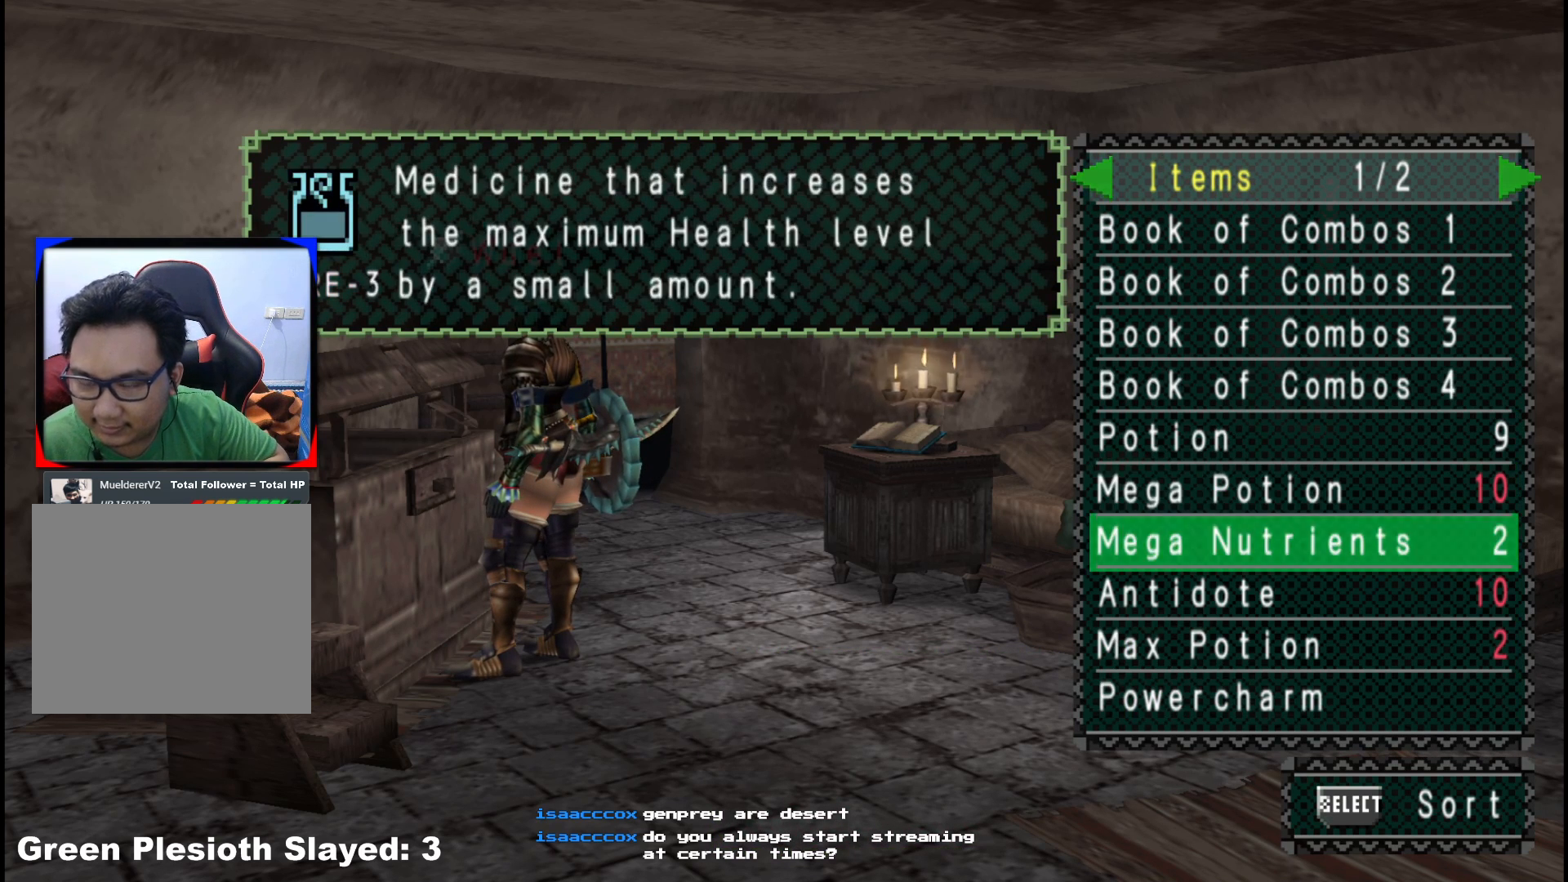
{"buttons": [], "left_stick": "center", "right_stick": "center", "events": []}
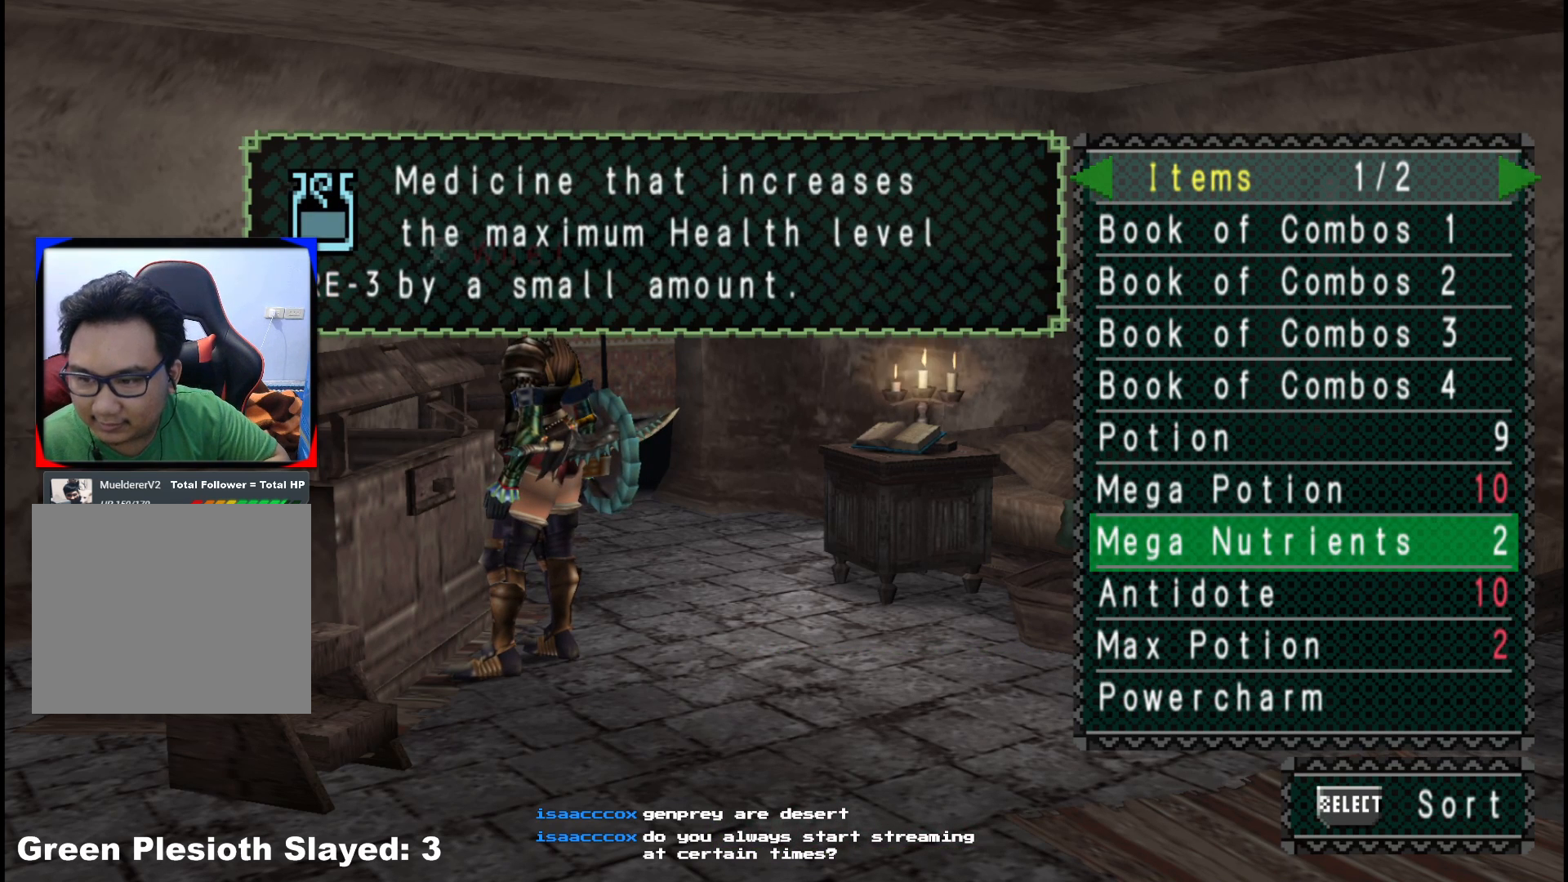
{"buttons": [], "left_stick": "center", "right_stick": "center", "events": []}
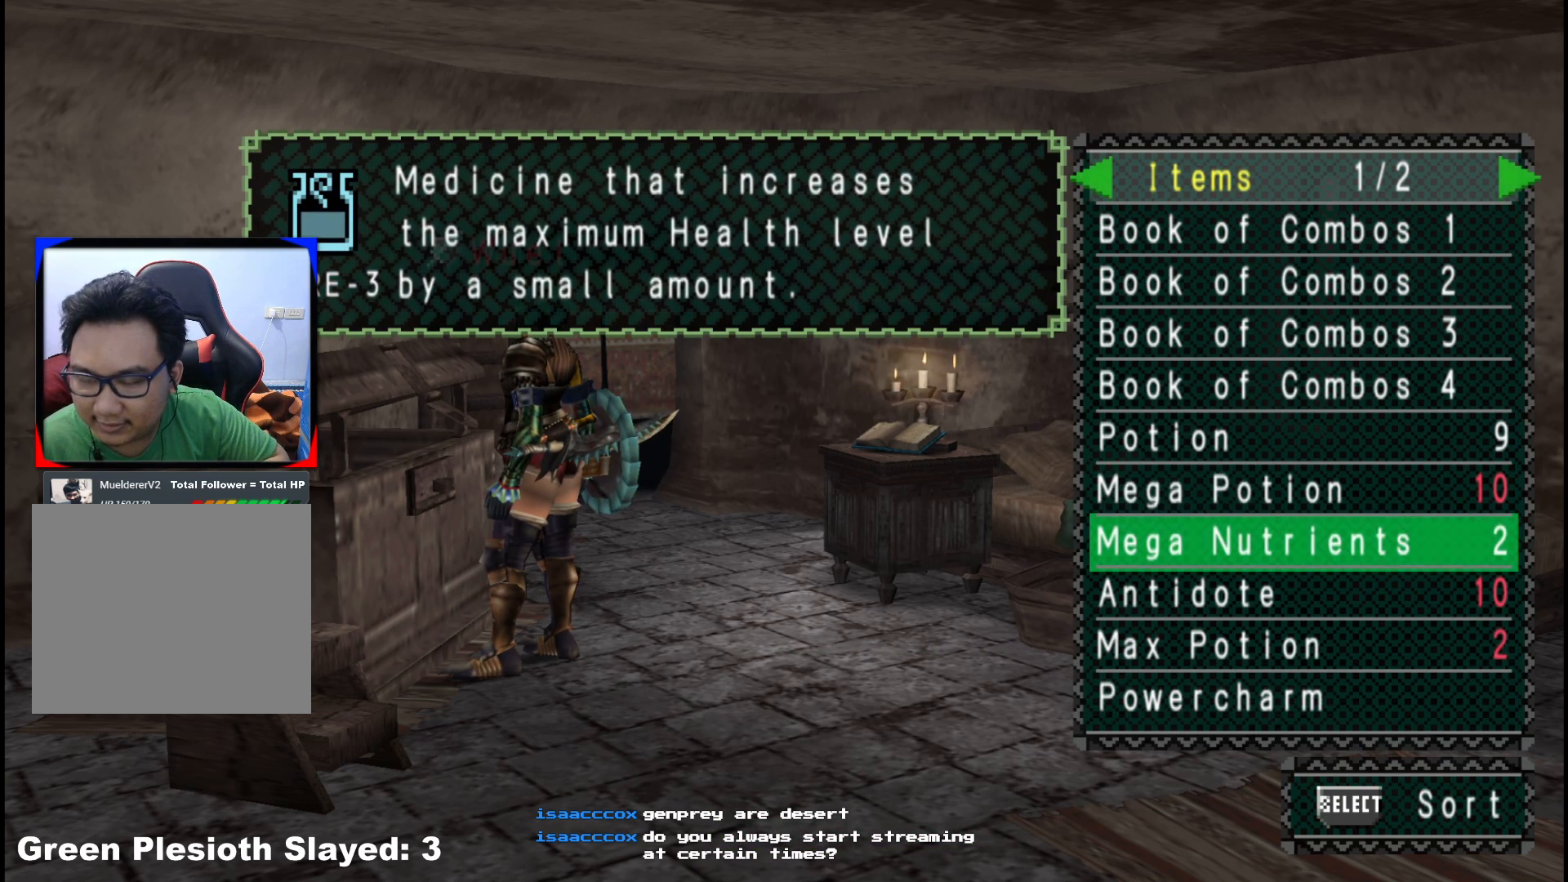
{"buttons": [], "left_stick": "center", "right_stick": "center", "events": []}
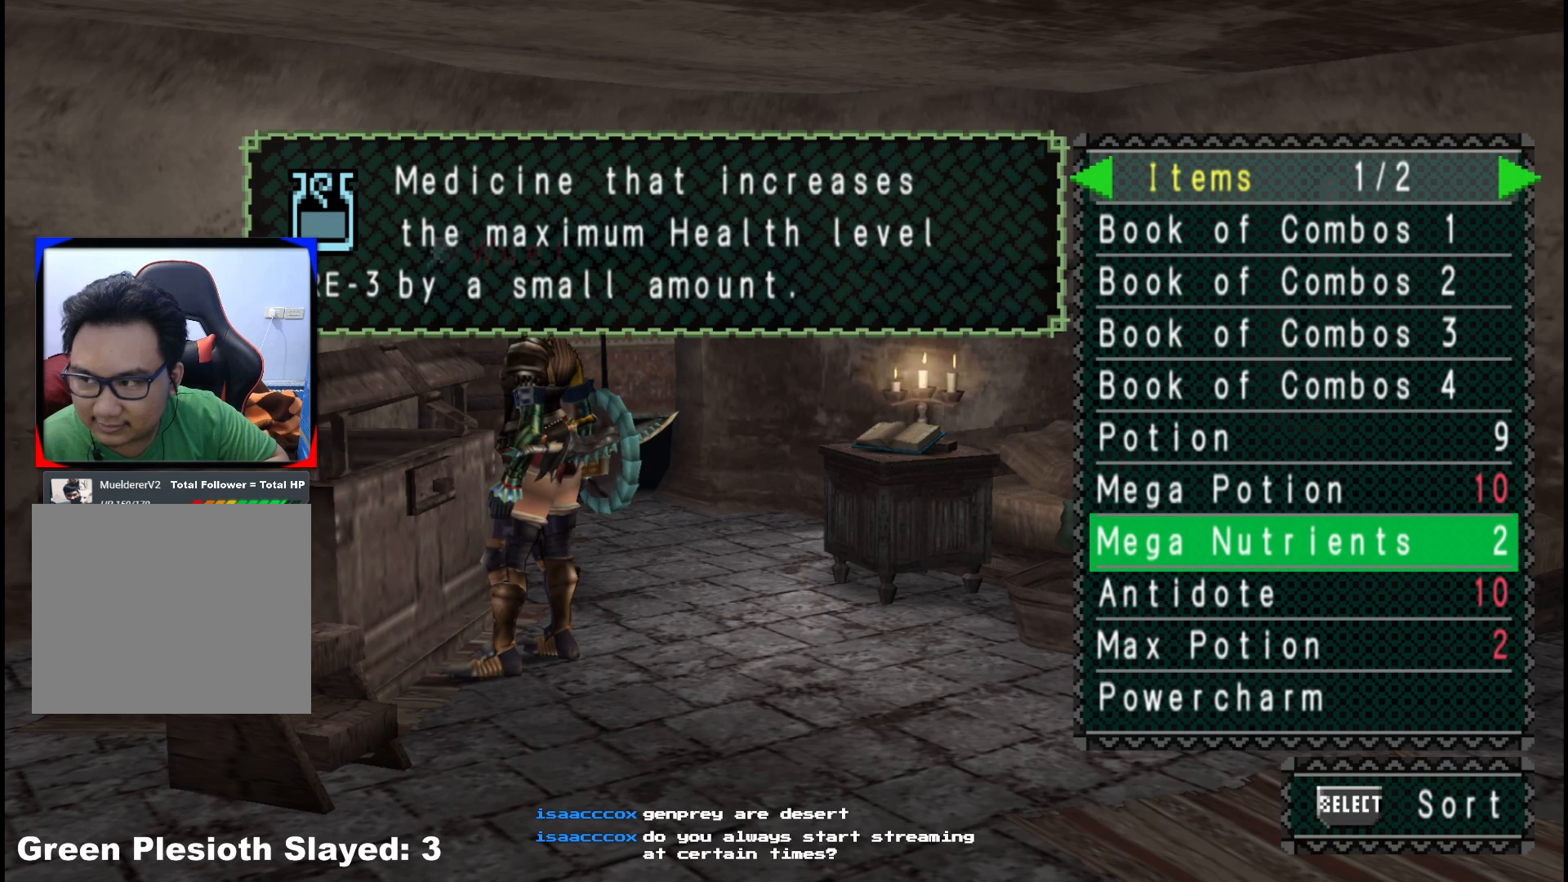
{"buttons": ["B"], "left_stick": "center", "right_stick": "center", "events": [[300, "B", "down"], [400, "B", "up"], [467, "B", "down"]]}
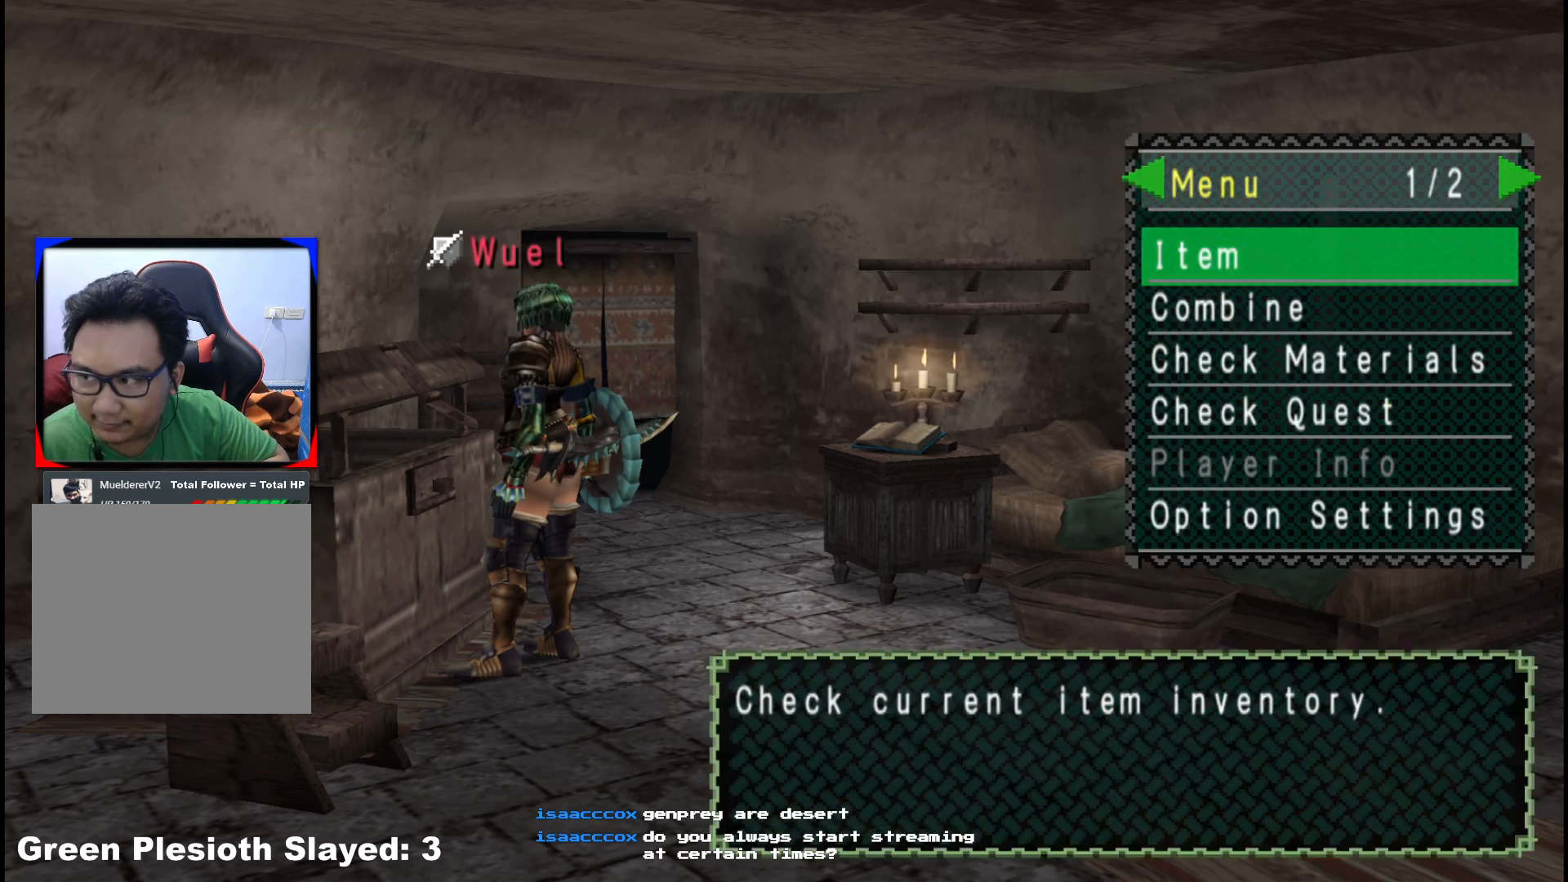
{"buttons": ["X"], "left_stick": "center", "right_stick": "center", "events": [[67, "B", "up"], [133, "B", "down"], [217, "B", "up"], [300, "B", "down"], [333, "B", "up"], [450, "X", "down"]]}
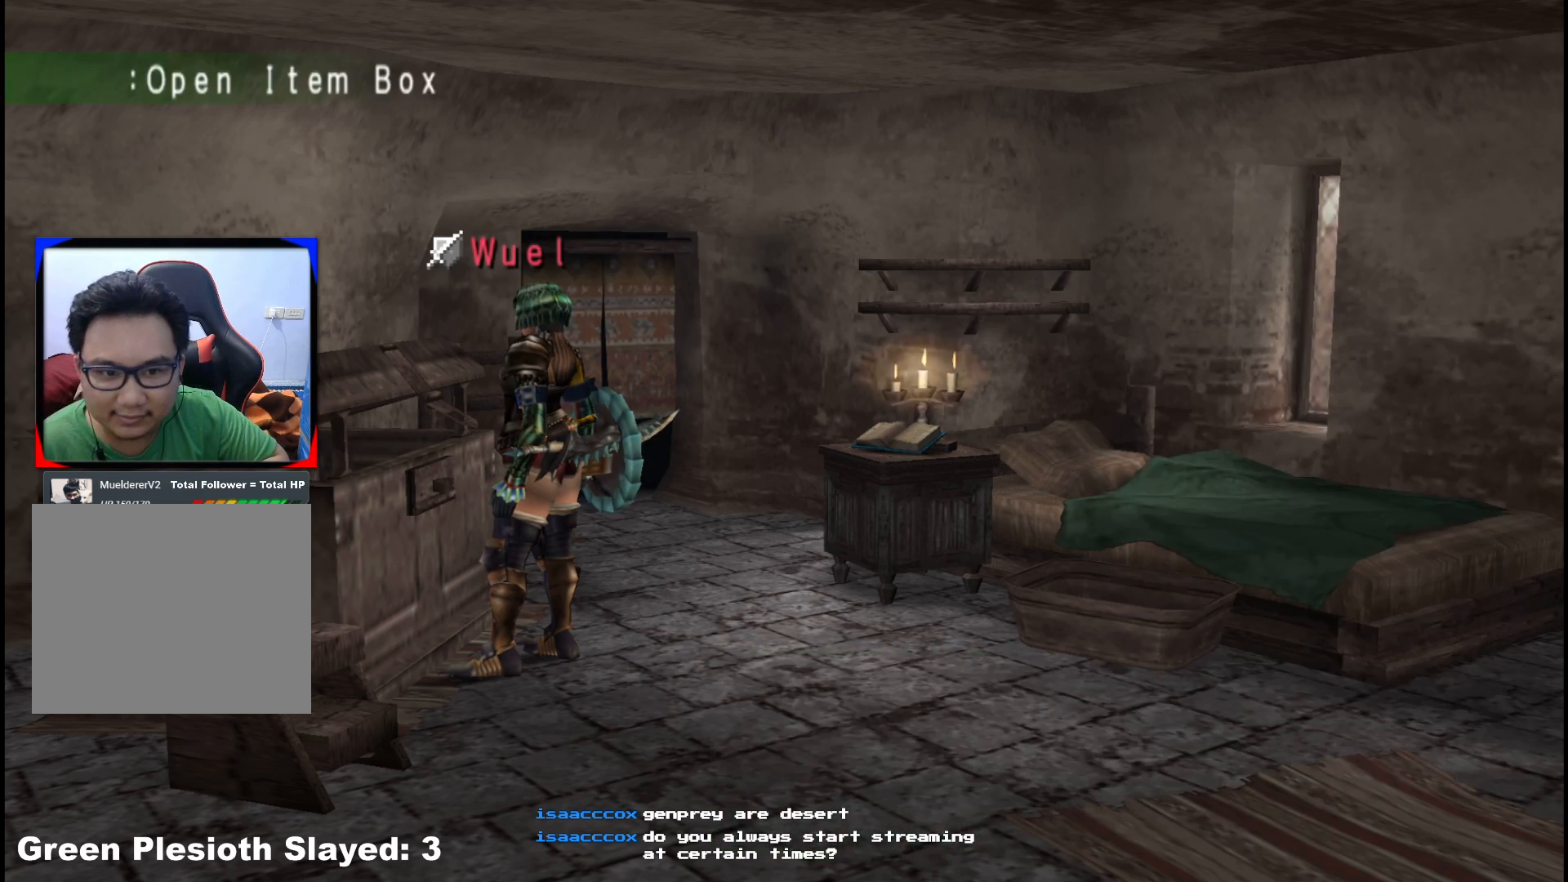
{"buttons": [], "left_stick": "center", "right_stick": "center", "events": [[50, "X", "up"], [217, "DPAD_DOWN", "down"], [300, "DPAD_DOWN", "up"], [433, "DPAD_DOWN", "down"], [450, "DPAD_DOWN", "up"]]}
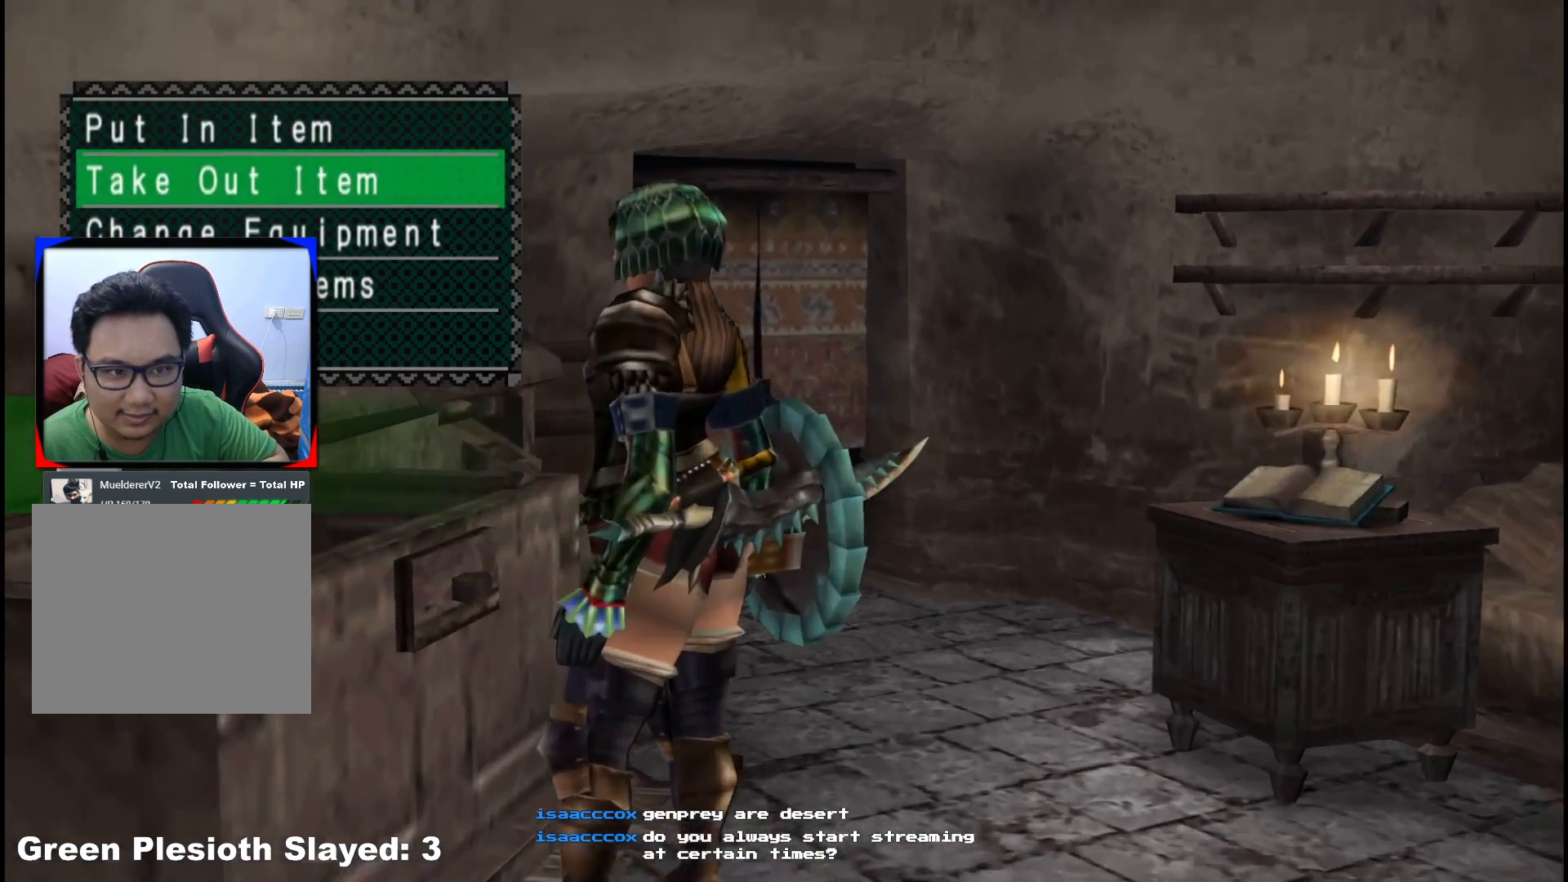
{"buttons": ["B"], "left_stick": "center", "right_stick": "center", "events": [[33, "A", "down"], [133, "A", "up"], [417, "B", "down"]]}
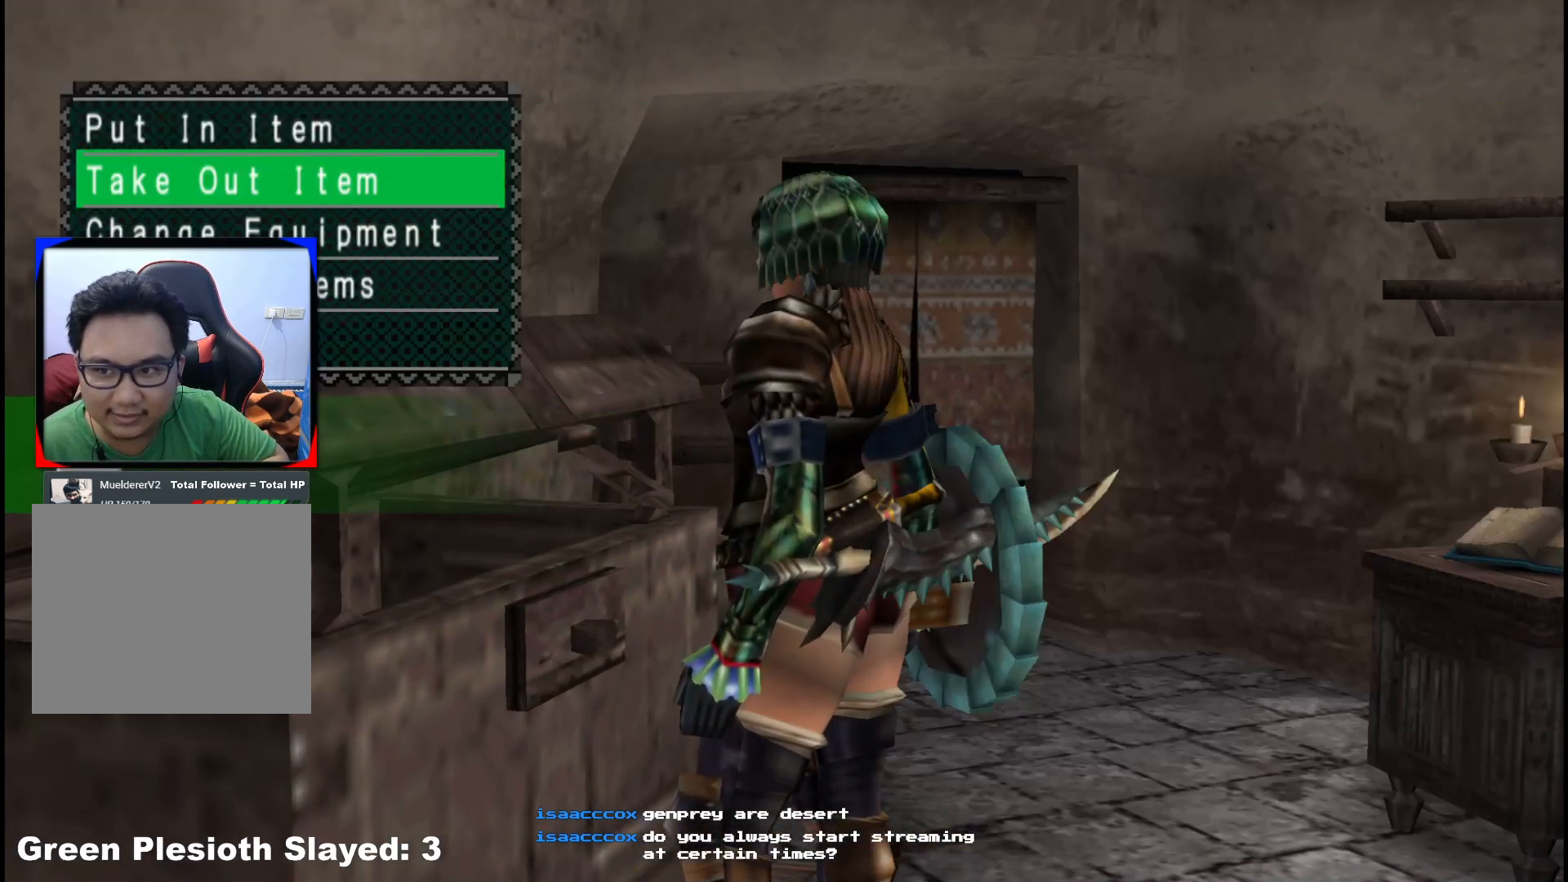
{"buttons": [], "left_stick": "center", "right_stick": "center", "events": [[17, "B", "up"], [50, "DPAD_UP", "down"], [183, "DPAD_UP", "up"], [250, "A", "down"], [367, "A", "up"]]}
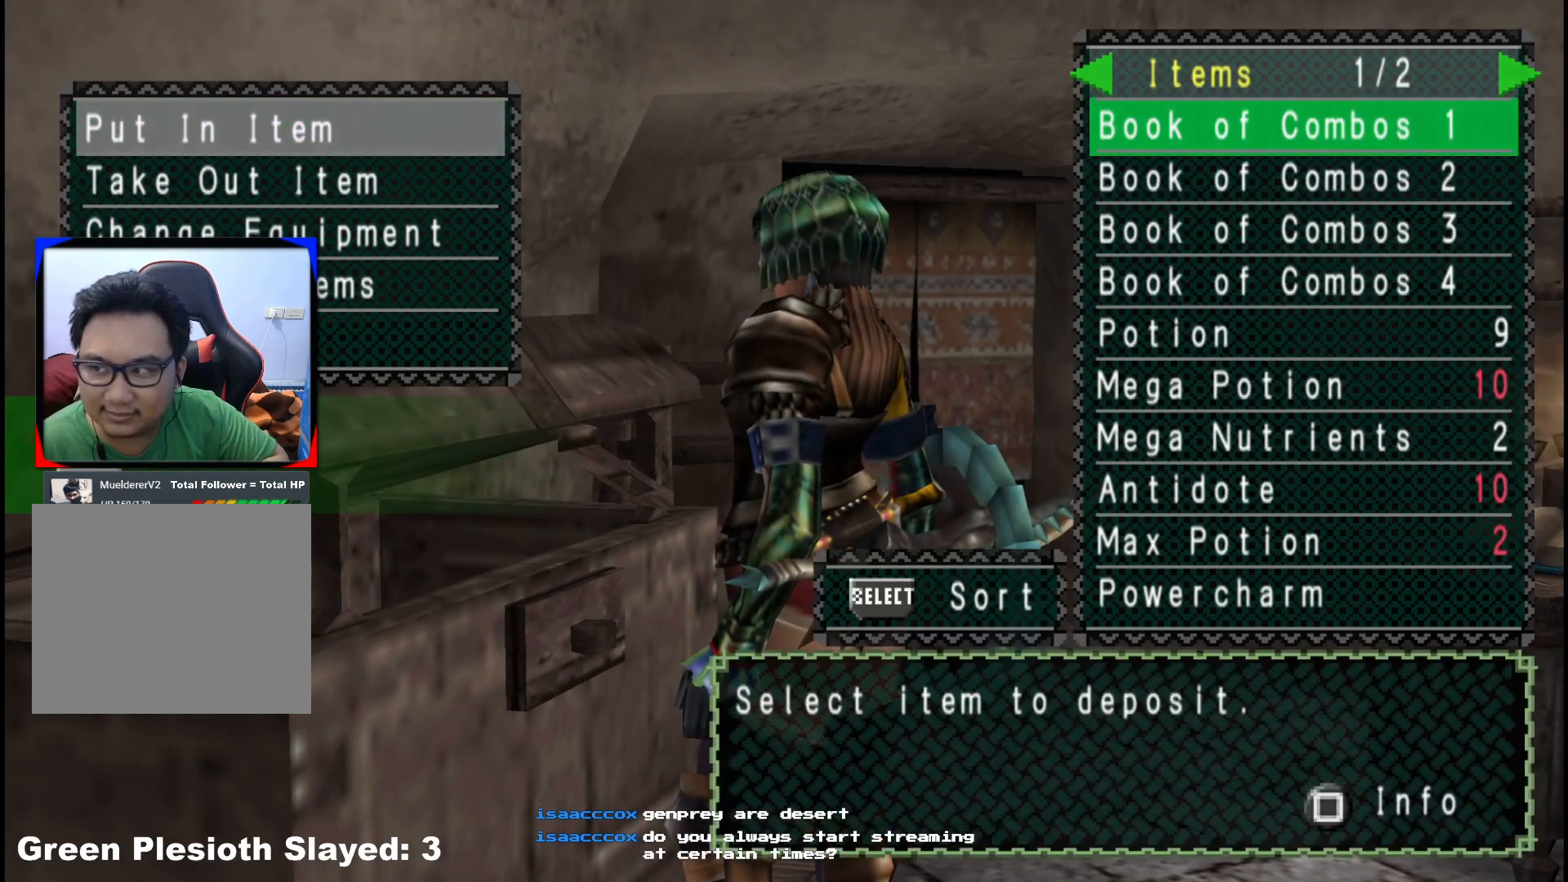
{"buttons": [], "left_stick": "center", "right_stick": "center", "events": []}
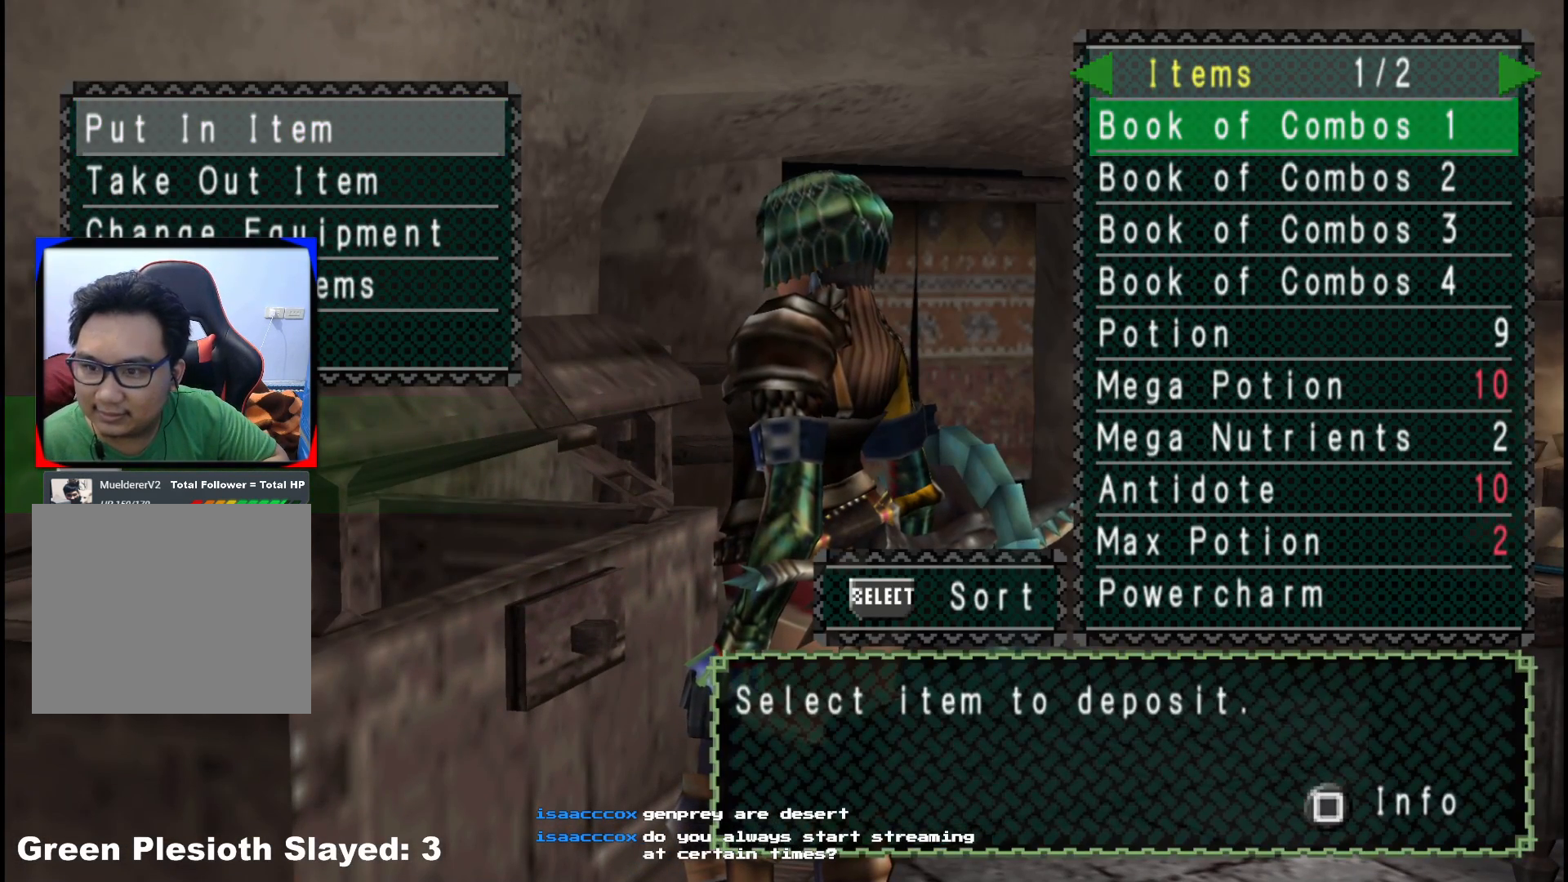
{"buttons": [], "left_stick": "center", "right_stick": "center", "events": [[133, "DPAD_UP", "down"], [250, "DPAD_UP", "up"], [317, "DPAD_RIGHT", "down"], [350, "DPAD_RIGHT", "up"], [350, "DPAD_UP", "down"], [467, "DPAD_UP", "up"]]}